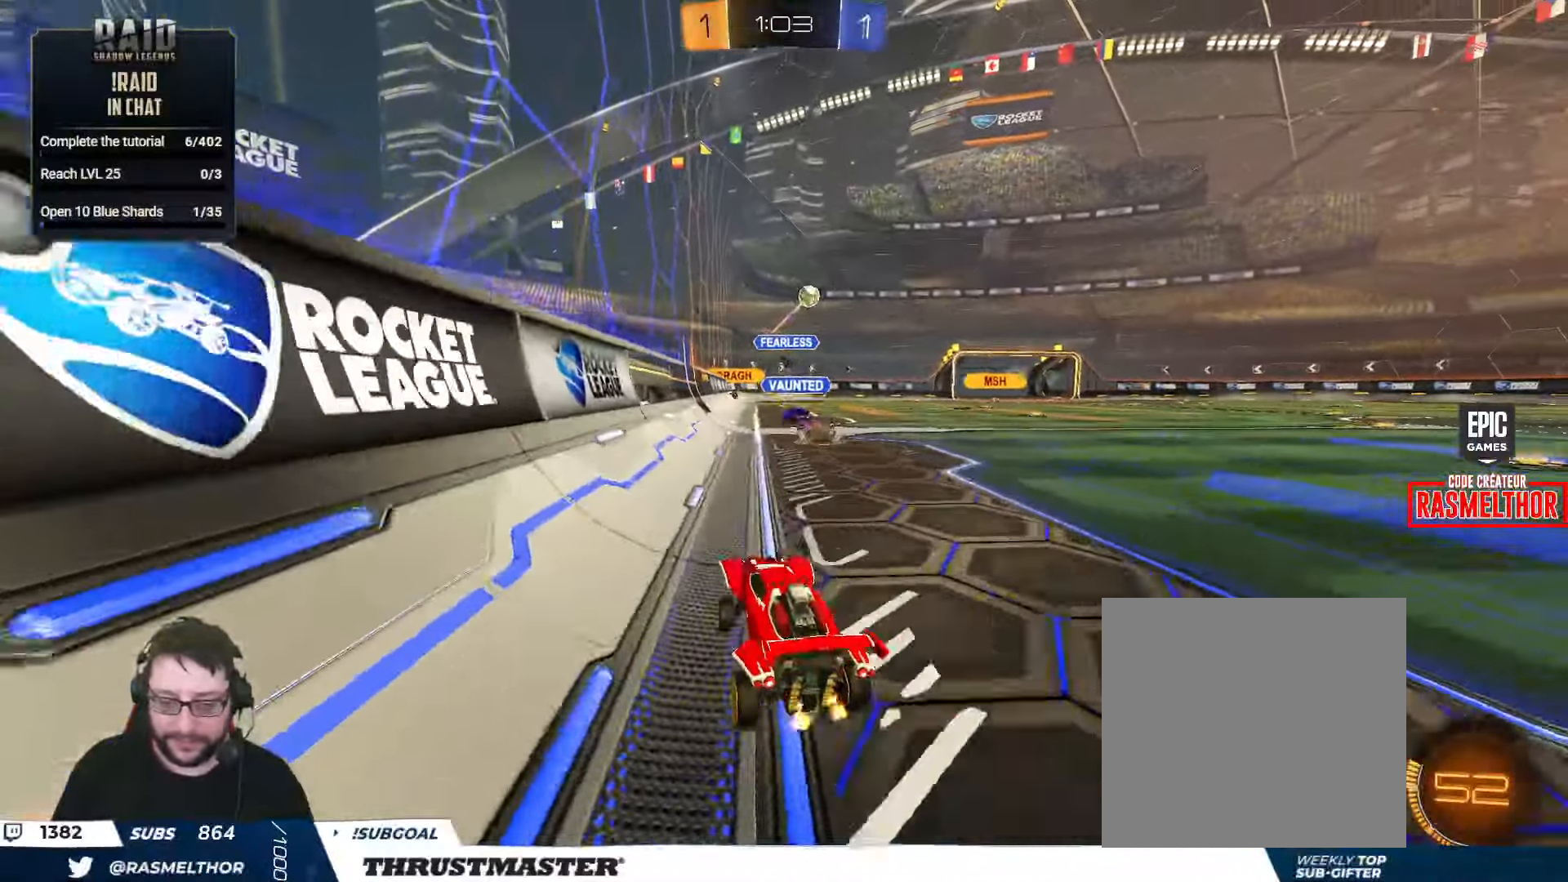
Gameplay with a controller (Xbox layout); each line is a JSON object with the inputs held at the frame after it. "events" lists button and stick changes between this image and that frame as [ms after this image, input, new state], when the widget could be followed in between.
{"buttons": ["R2"], "left_stick": "center", "right_stick": "center", "events": [[133, "B", "down"], [250, "B", "up"], [250, "left_stick", "center"], [283, "B", "down"], [317, "Y", "down"], [383, "B", "up"], [400, "Y", "up"]]}
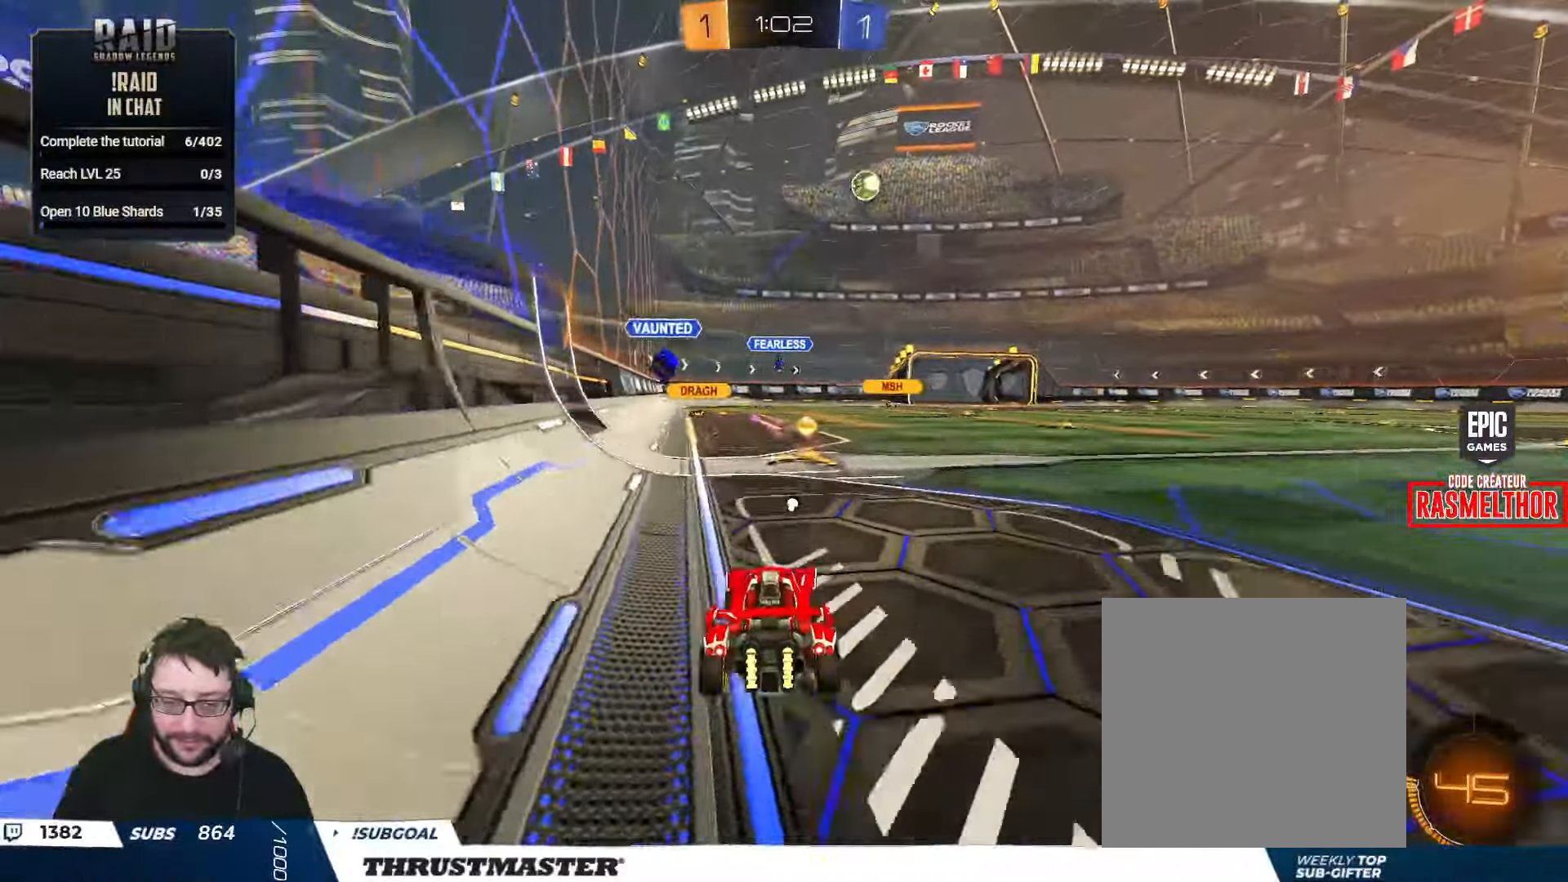
{"buttons": ["R2"], "left_stick": "center", "right_stick": "center", "events": [[150, "left_stick", "right"], [250, "left_stick", "center"], [317, "Y", "down"], [317, "left_stick", "left"], [400, "Y", "up"], [450, "left_stick", "center"]]}
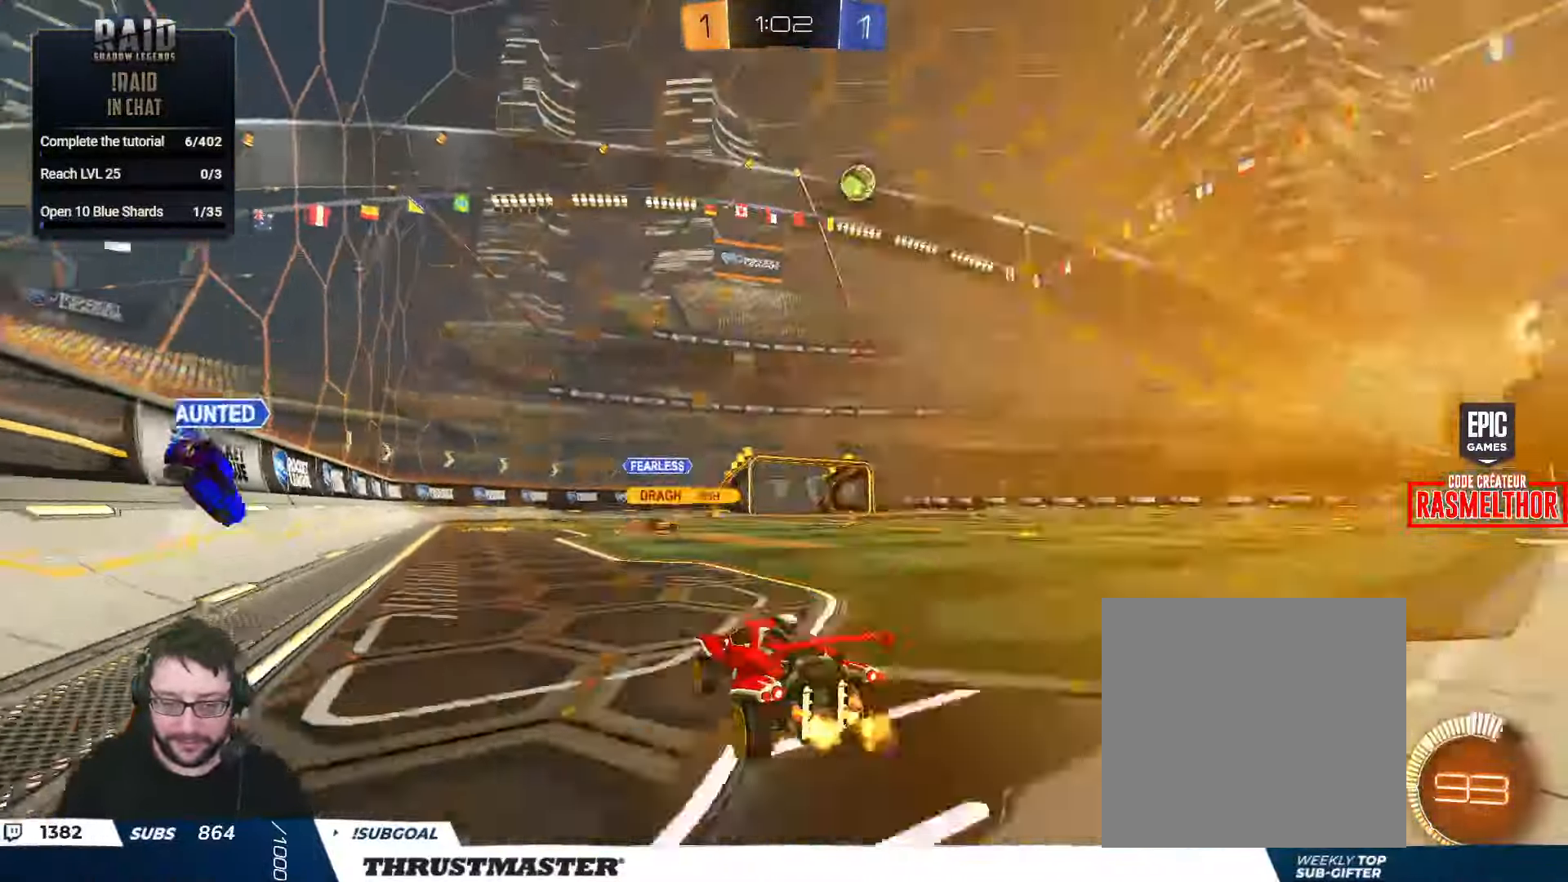
{"buttons": ["B", "R2"], "left_stick": "center", "right_stick": "center", "events": [[367, "B", "down"]]}
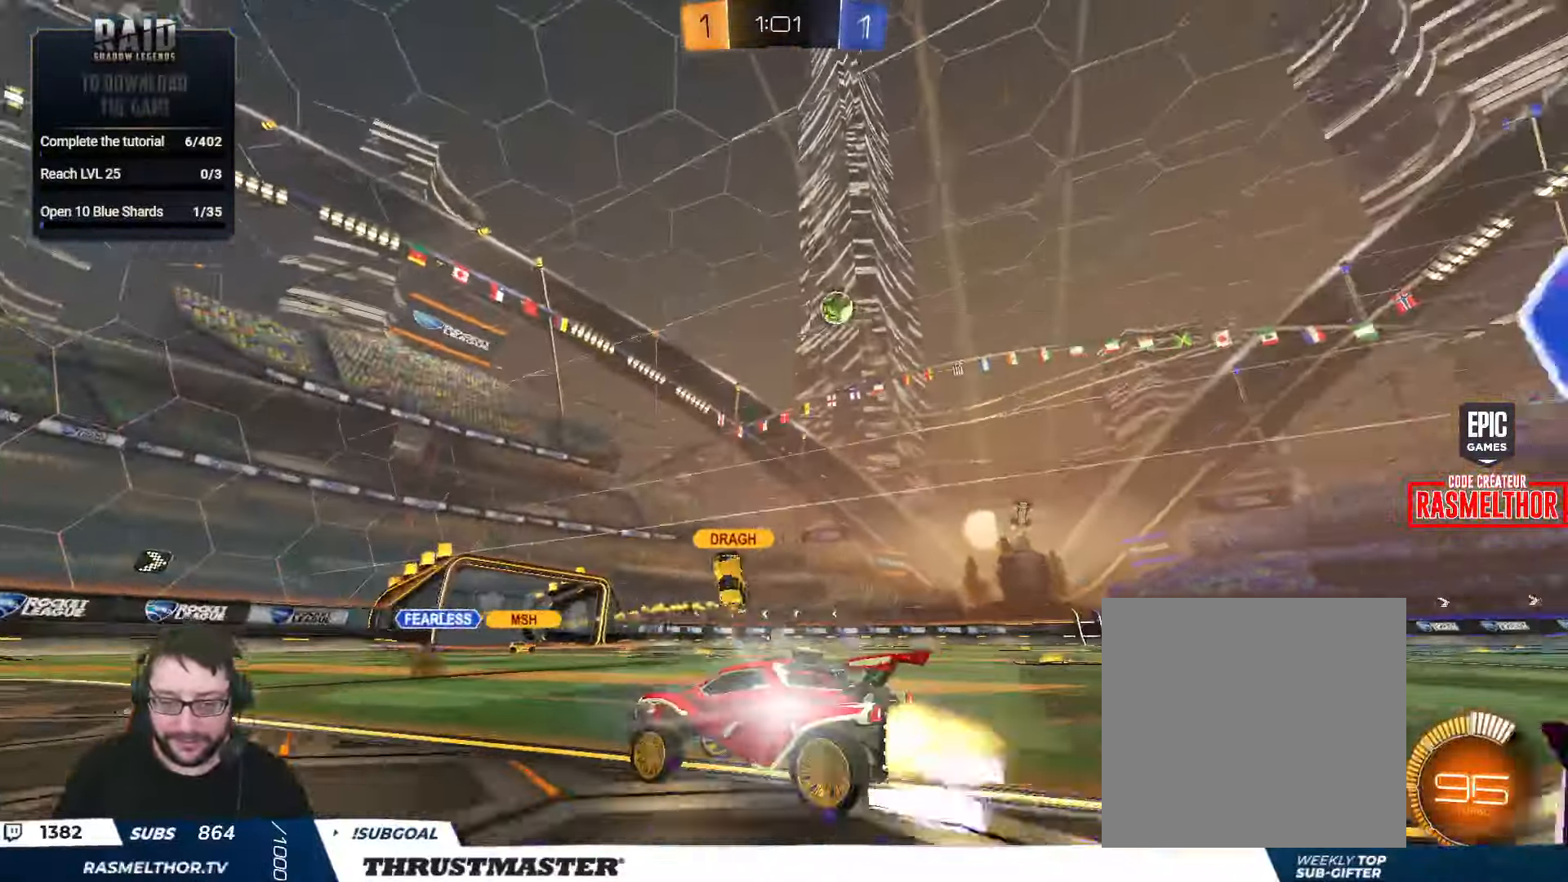
{"buttons": ["R2"], "left_stick": "center", "right_stick": "center", "events": [[83, "B", "up"], [133, "left_stick", "right"], [450, "left_stick", "center"]]}
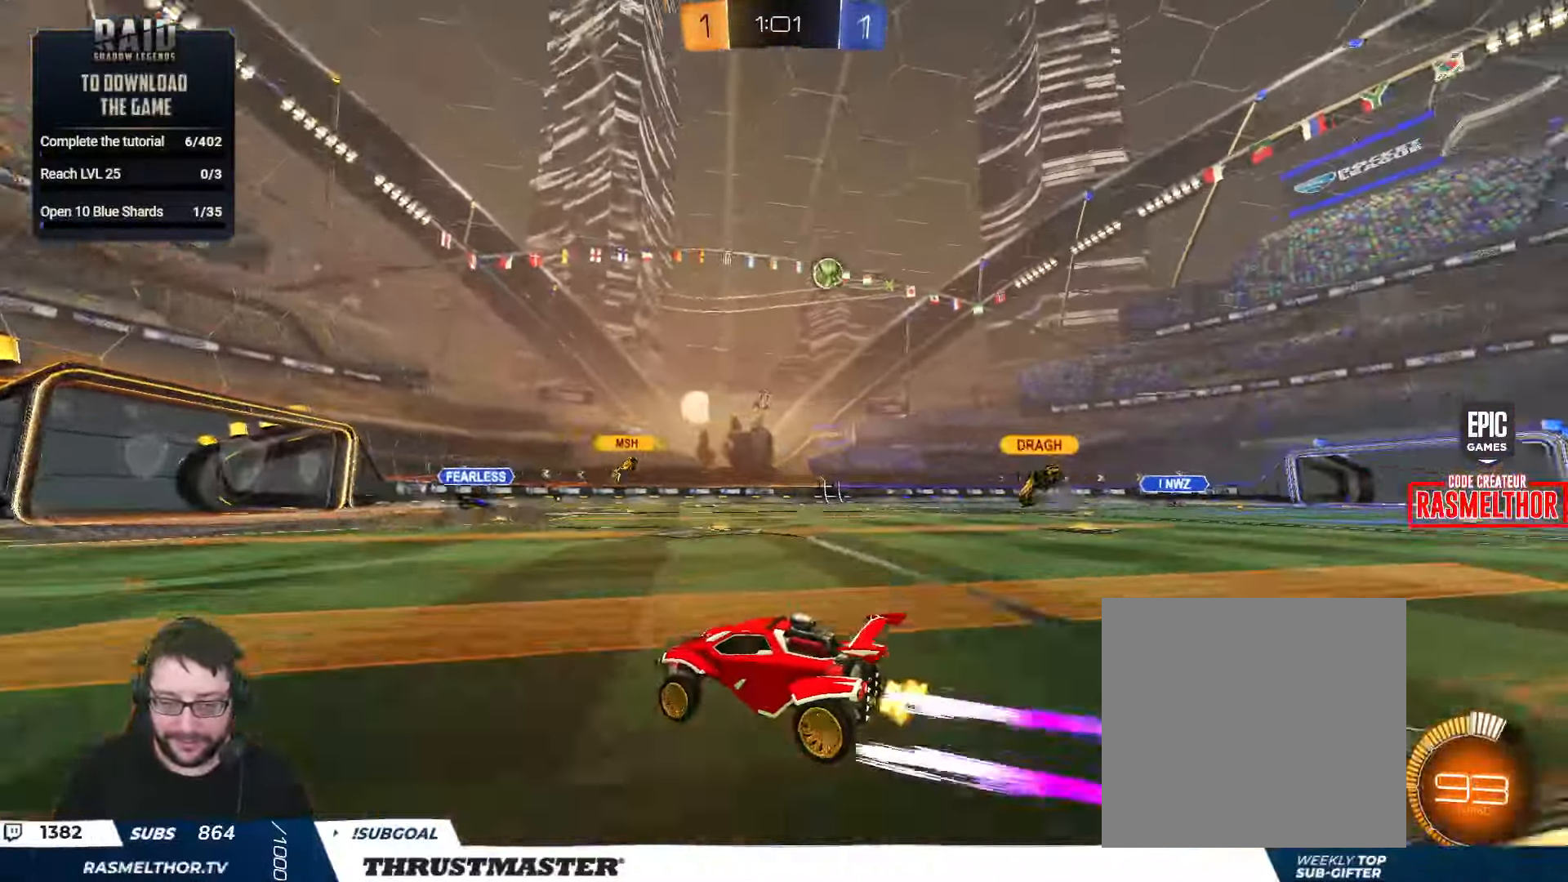
{"buttons": ["B", "R2"], "left_stick": "right", "right_stick": "center", "events": [[33, "left_stick", "right"], [367, "B", "down"]]}
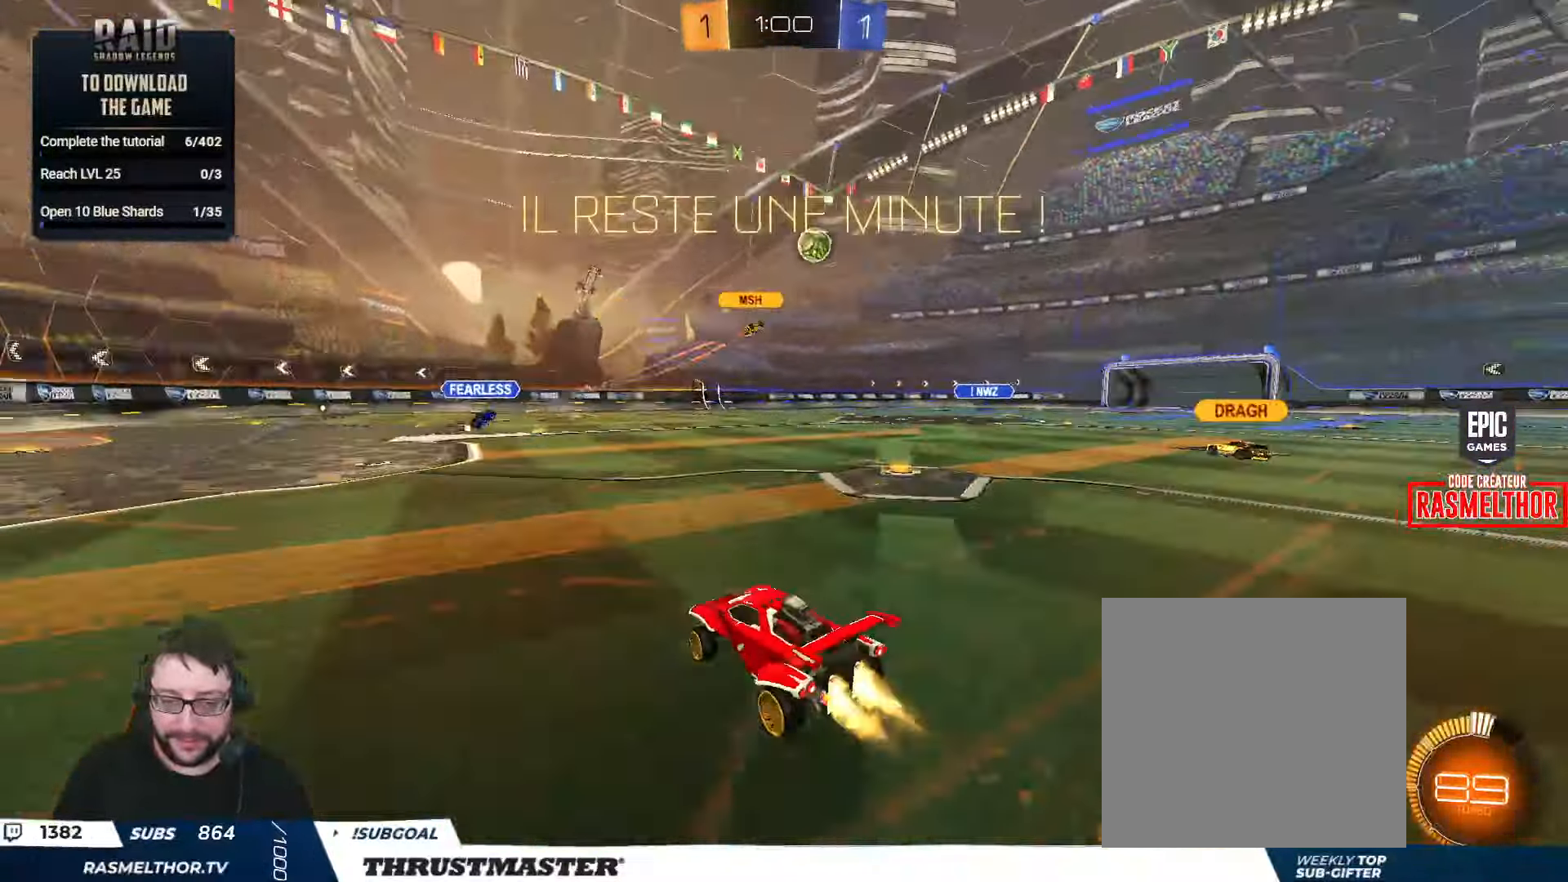
{"buttons": [], "left_stick": "center", "right_stick": "center", "events": [[333, "B", "up"], [383, "left_stick", "center"], [433, "R2", "up"]]}
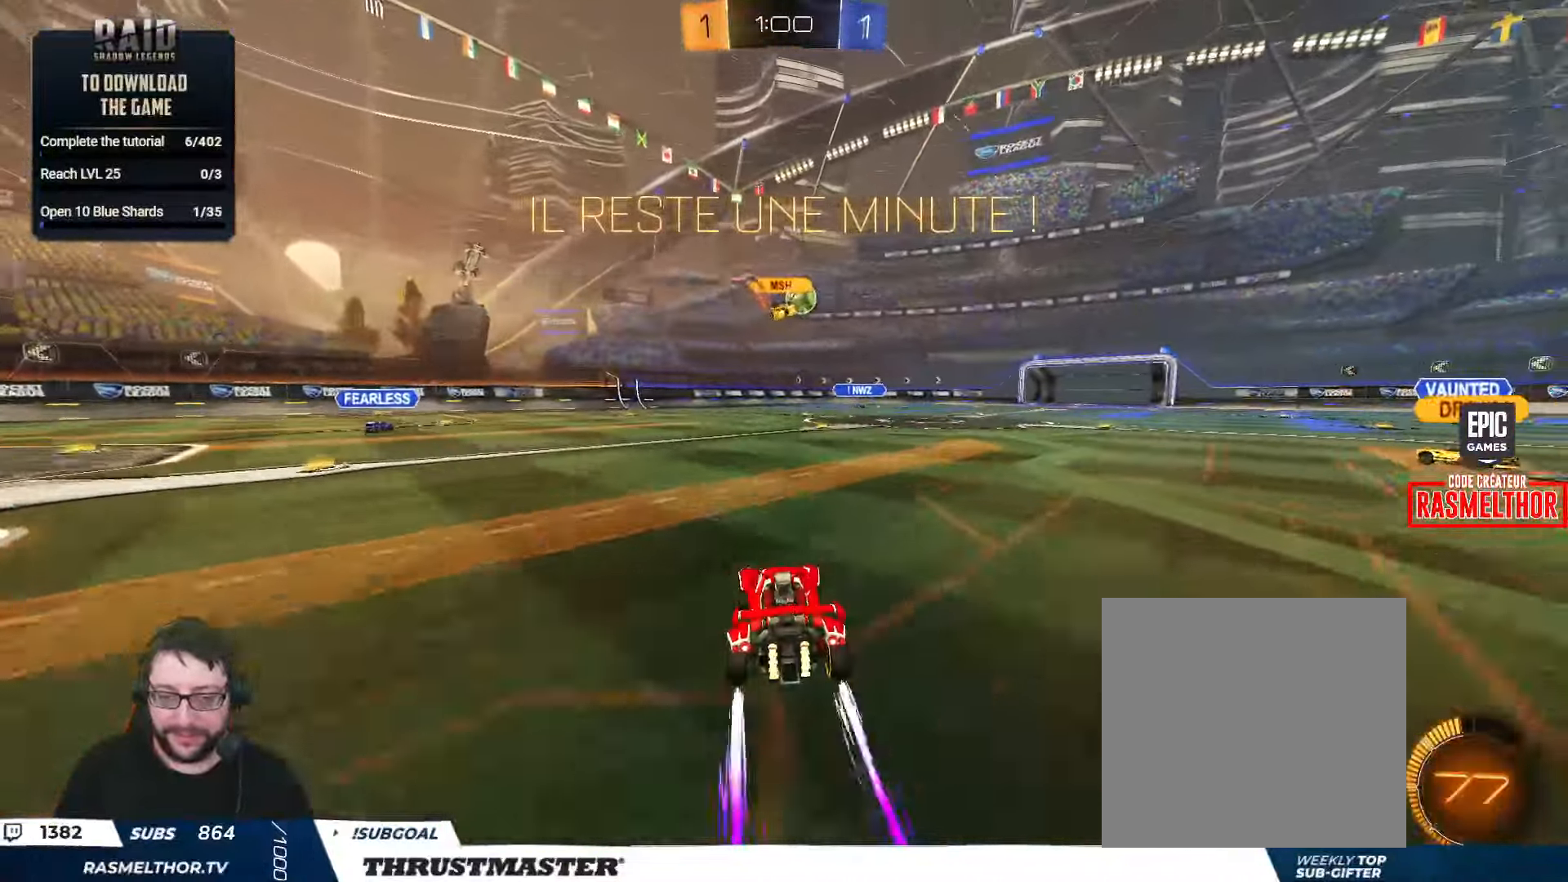
{"buttons": ["R2"], "left_stick": "right", "right_stick": "center", "events": [[184, "R2", "down"], [450, "left_stick", "right"]]}
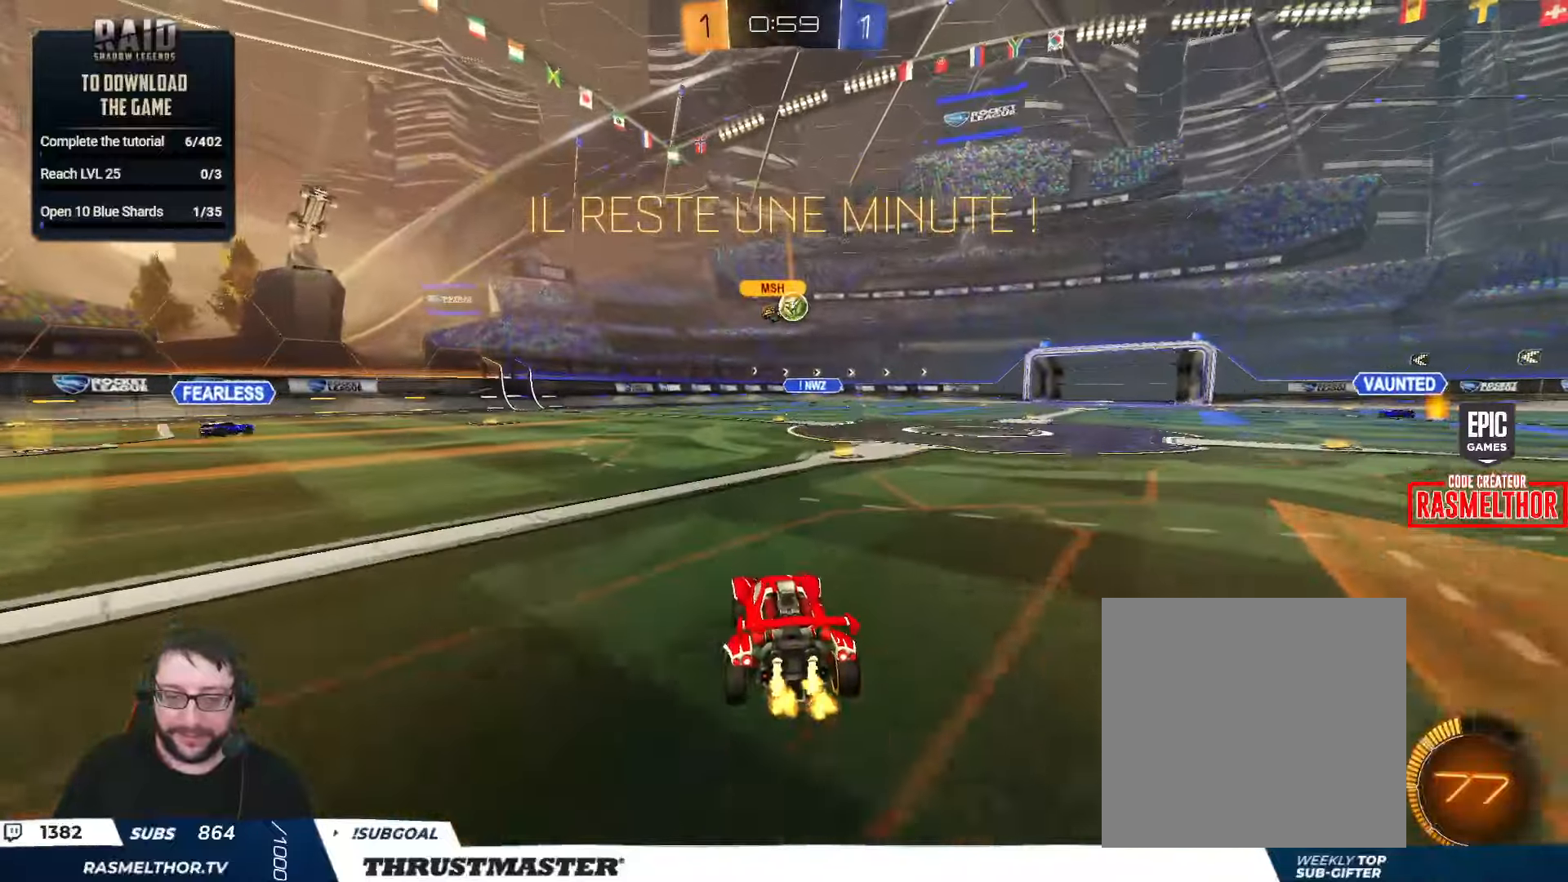
{"buttons": ["R2"], "left_stick": "left", "right_stick": "center", "events": [[84, "left_stick", "center"], [234, "left_stick", "left"]]}
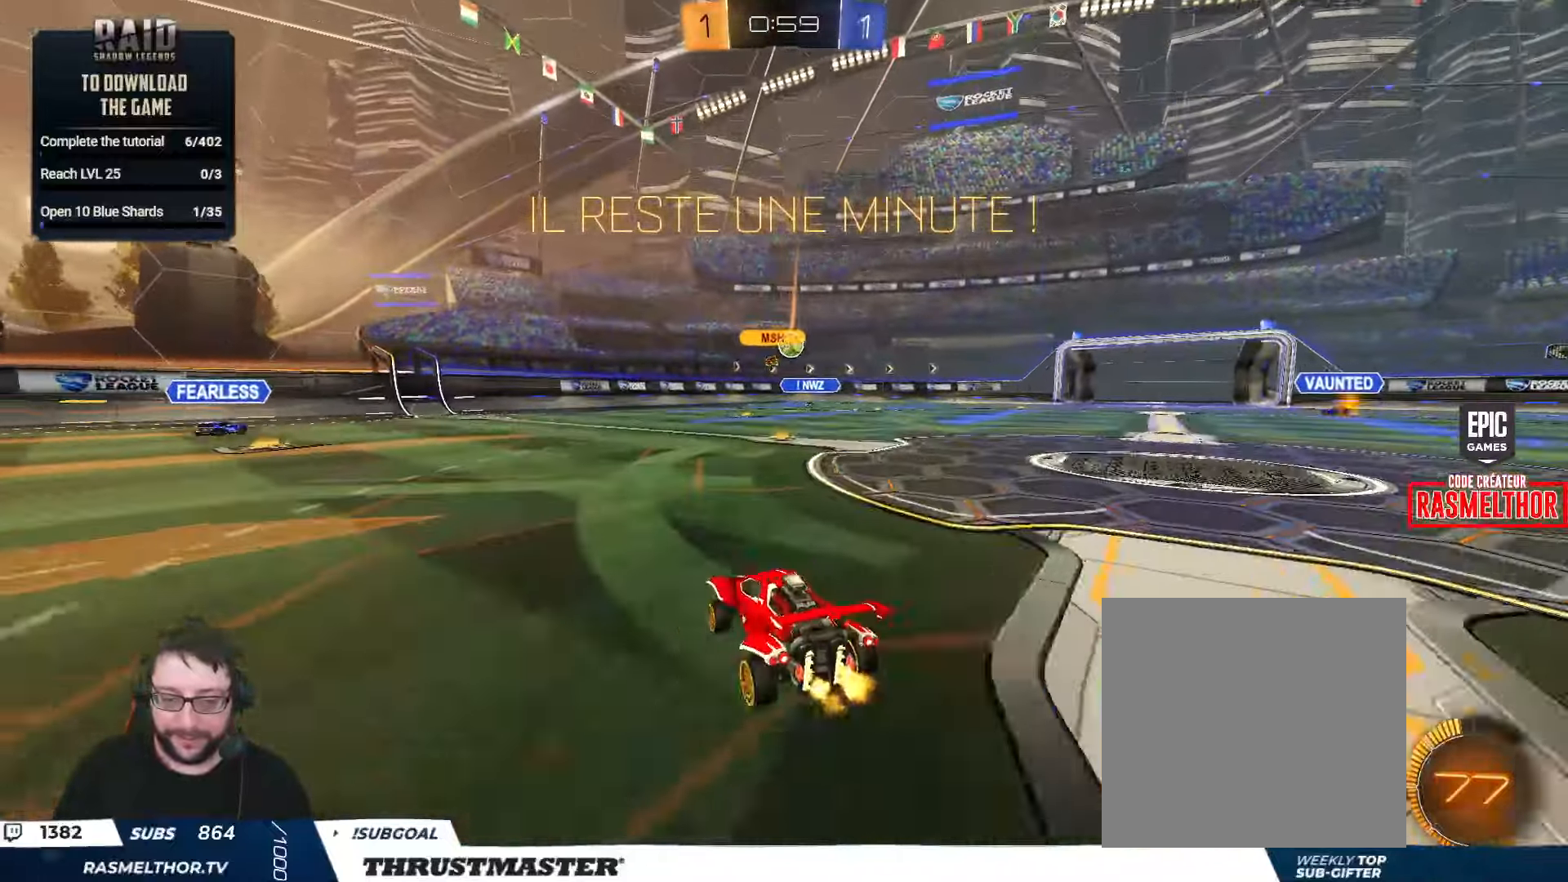
{"buttons": ["R2"], "left_stick": "center", "right_stick": "center", "events": [[50, "left_stick", "up-left"], [267, "left_stick", "center"]]}
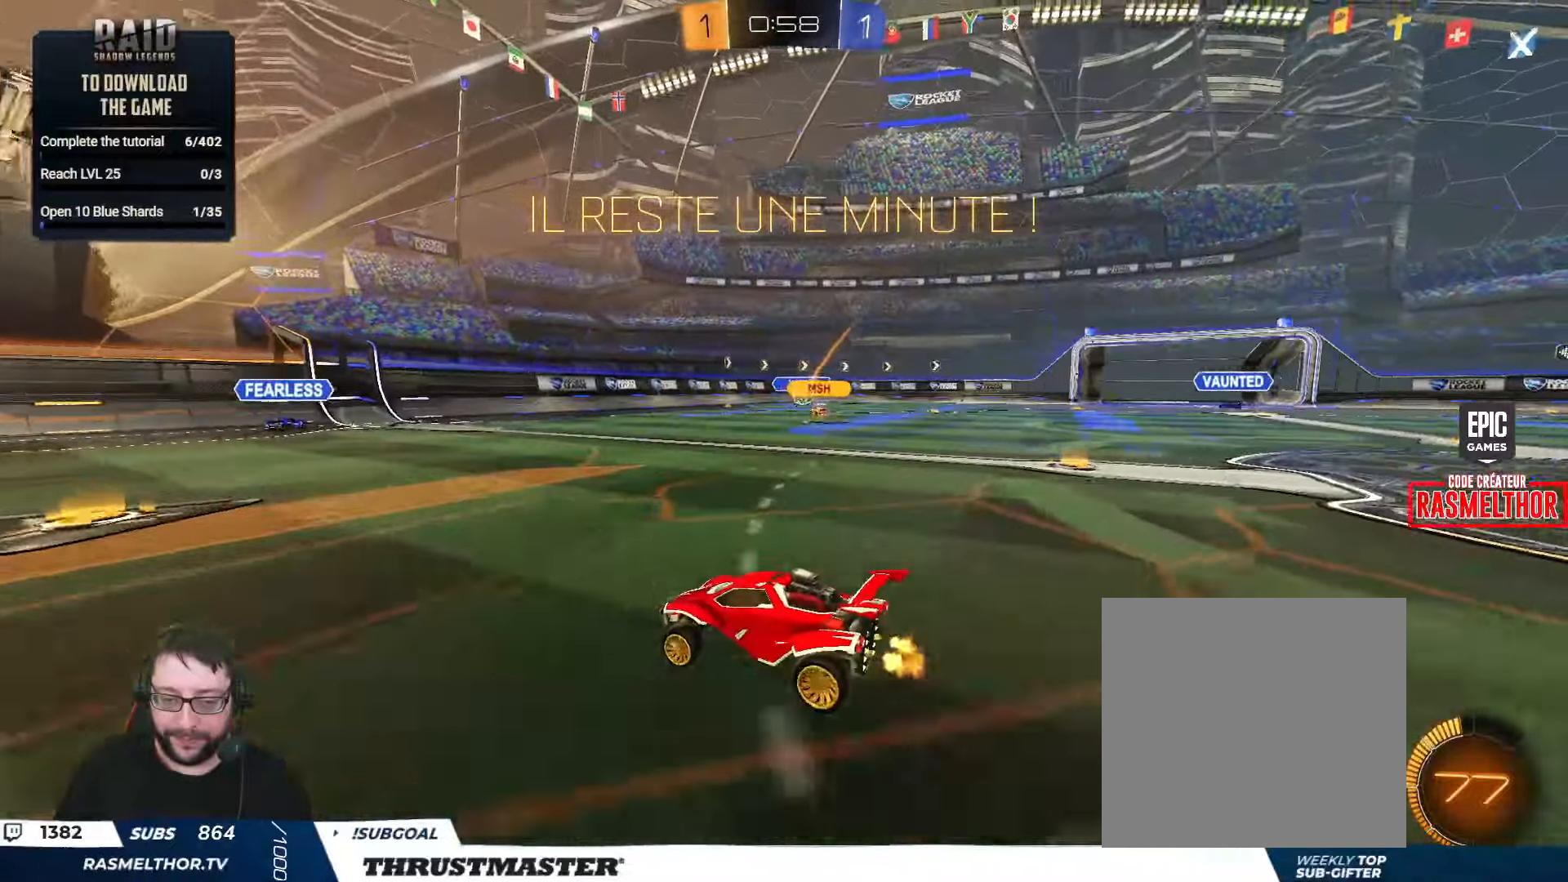
{"buttons": ["L2", "R2"], "left_stick": "right", "right_stick": "center", "events": [[317, "left_stick", "right"], [434, "L2", "down"]]}
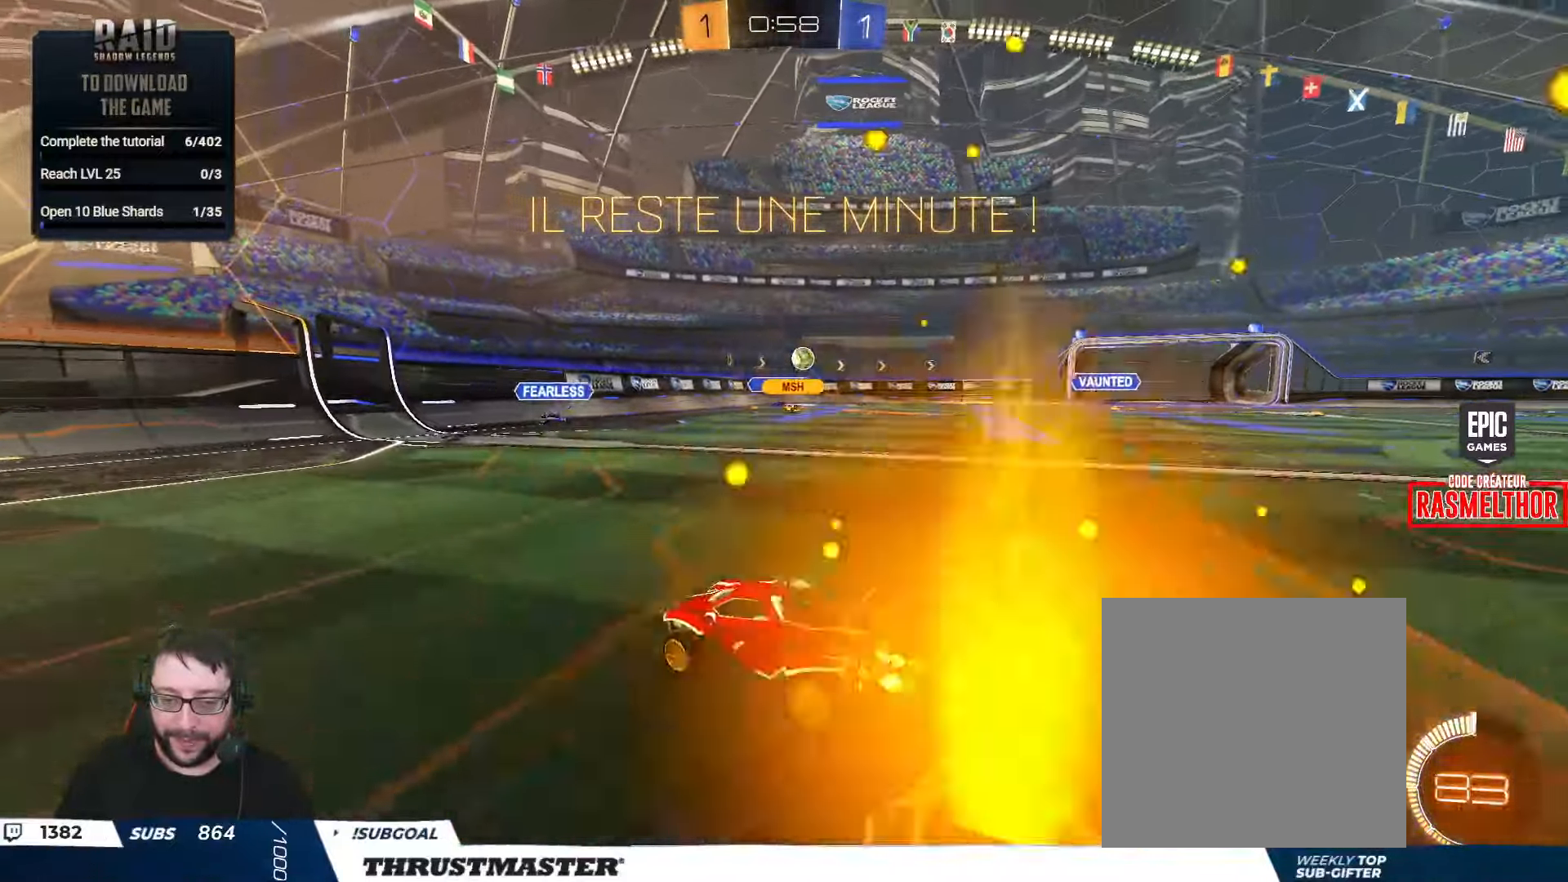
{"buttons": ["B", "R2"], "left_stick": "center", "right_stick": "center", "events": [[34, "L2", "up"], [50, "B", "down"], [234, "left_stick", "center"]]}
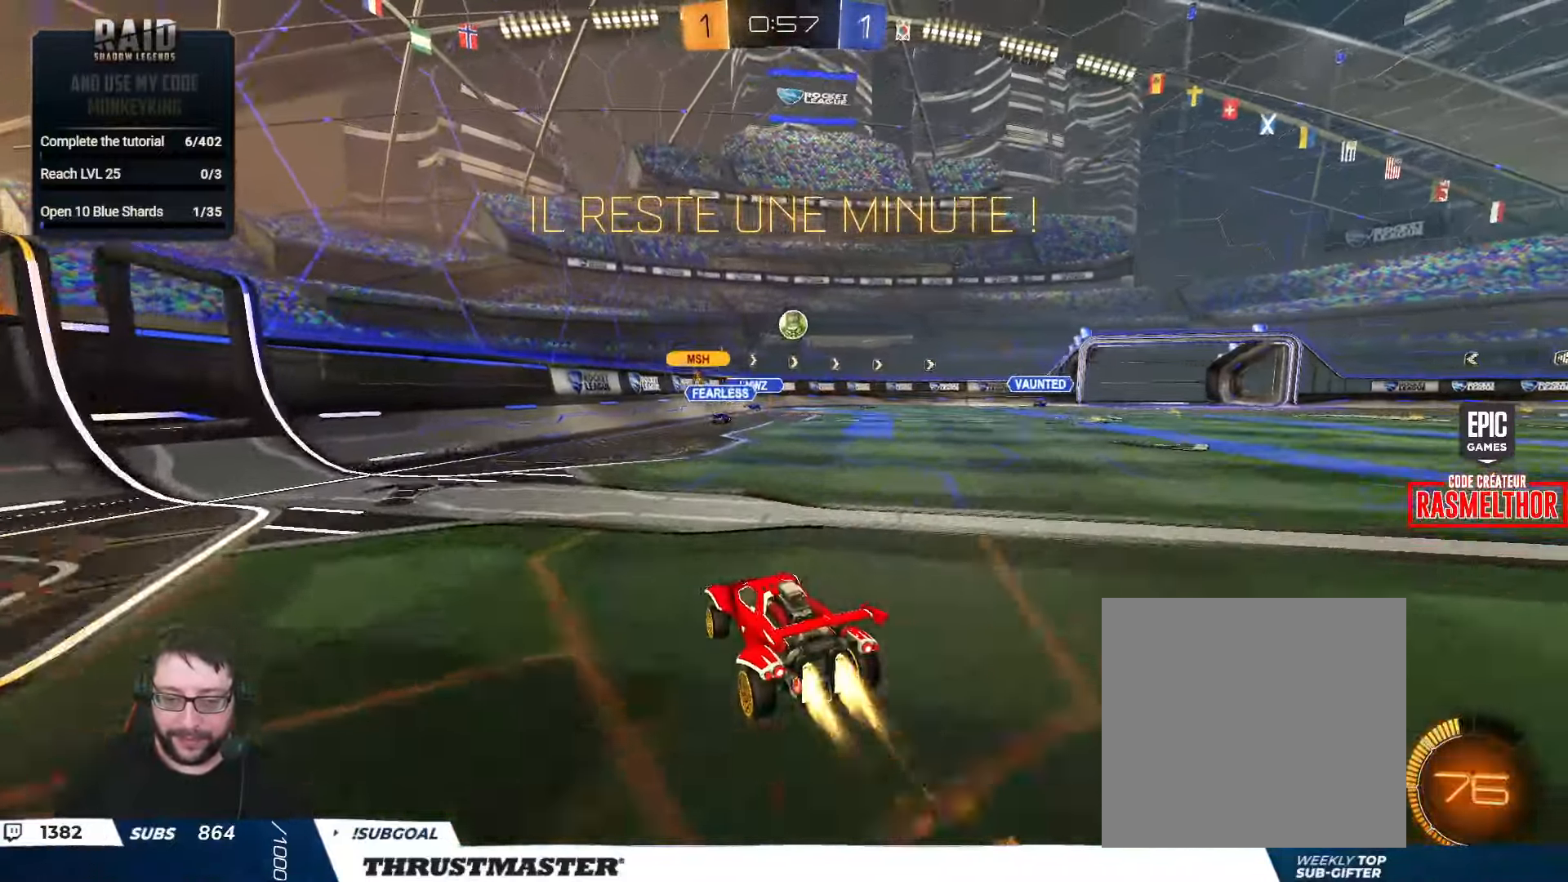
{"buttons": ["R2"], "left_stick": "right", "right_stick": "center", "events": [[100, "left_stick", "right"], [200, "B", "up"], [217, "left_stick", "center"], [317, "R2", "up"], [367, "left_stick", "right"], [450, "R2", "down"]]}
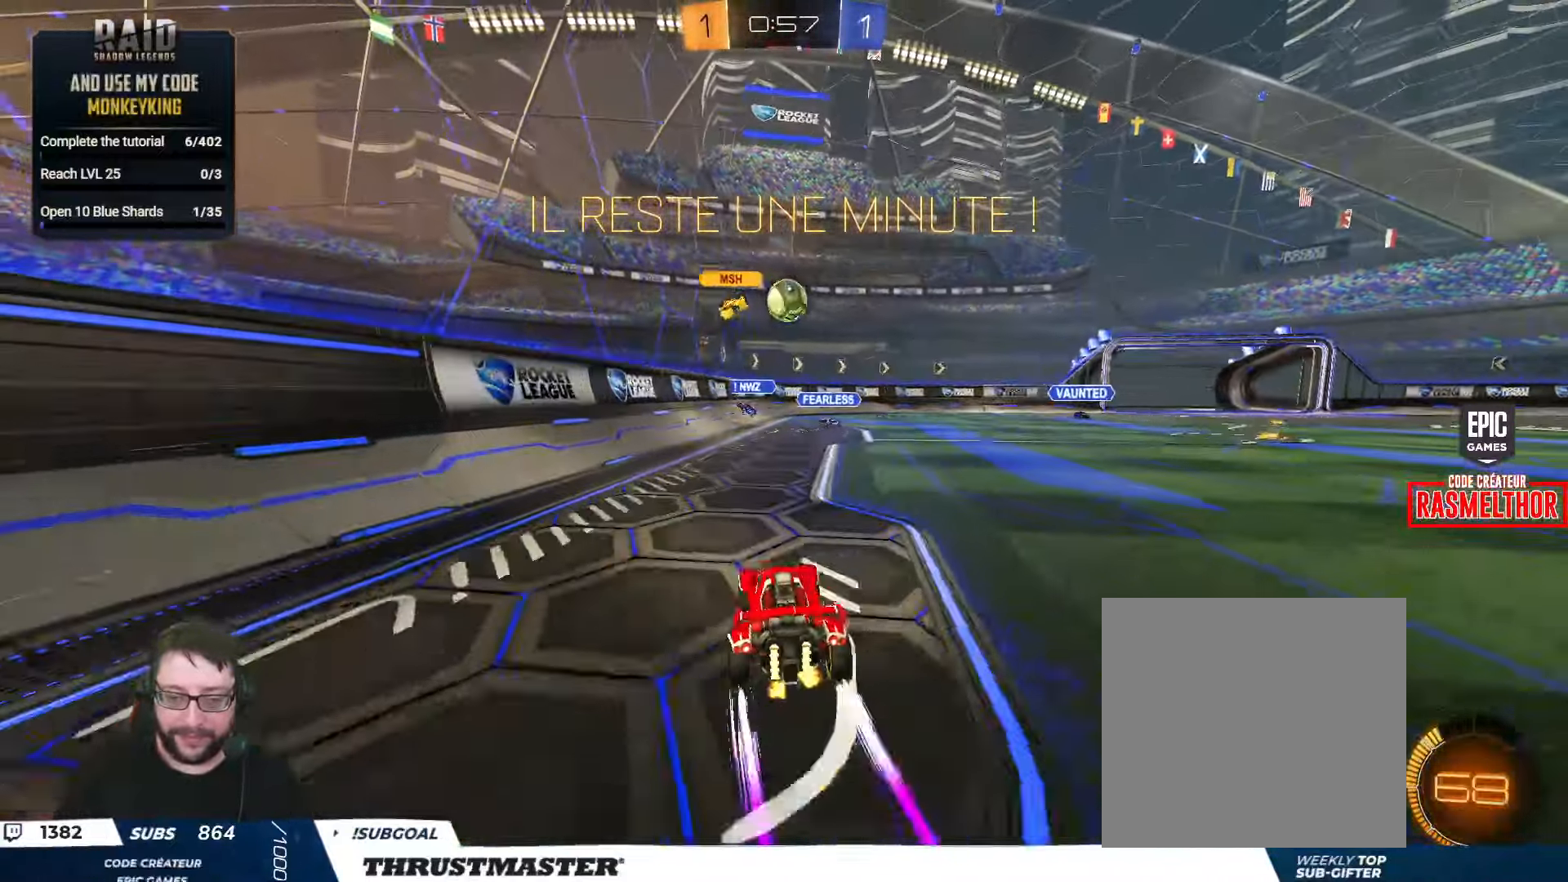
{"buttons": [], "left_stick": "down", "right_stick": "center", "events": [[67, "B", "down"], [317, "left_stick", "up-left"], [334, "B", "up"], [384, "left_stick", "down-left"], [400, "R2", "up"], [467, "left_stick", "down"]]}
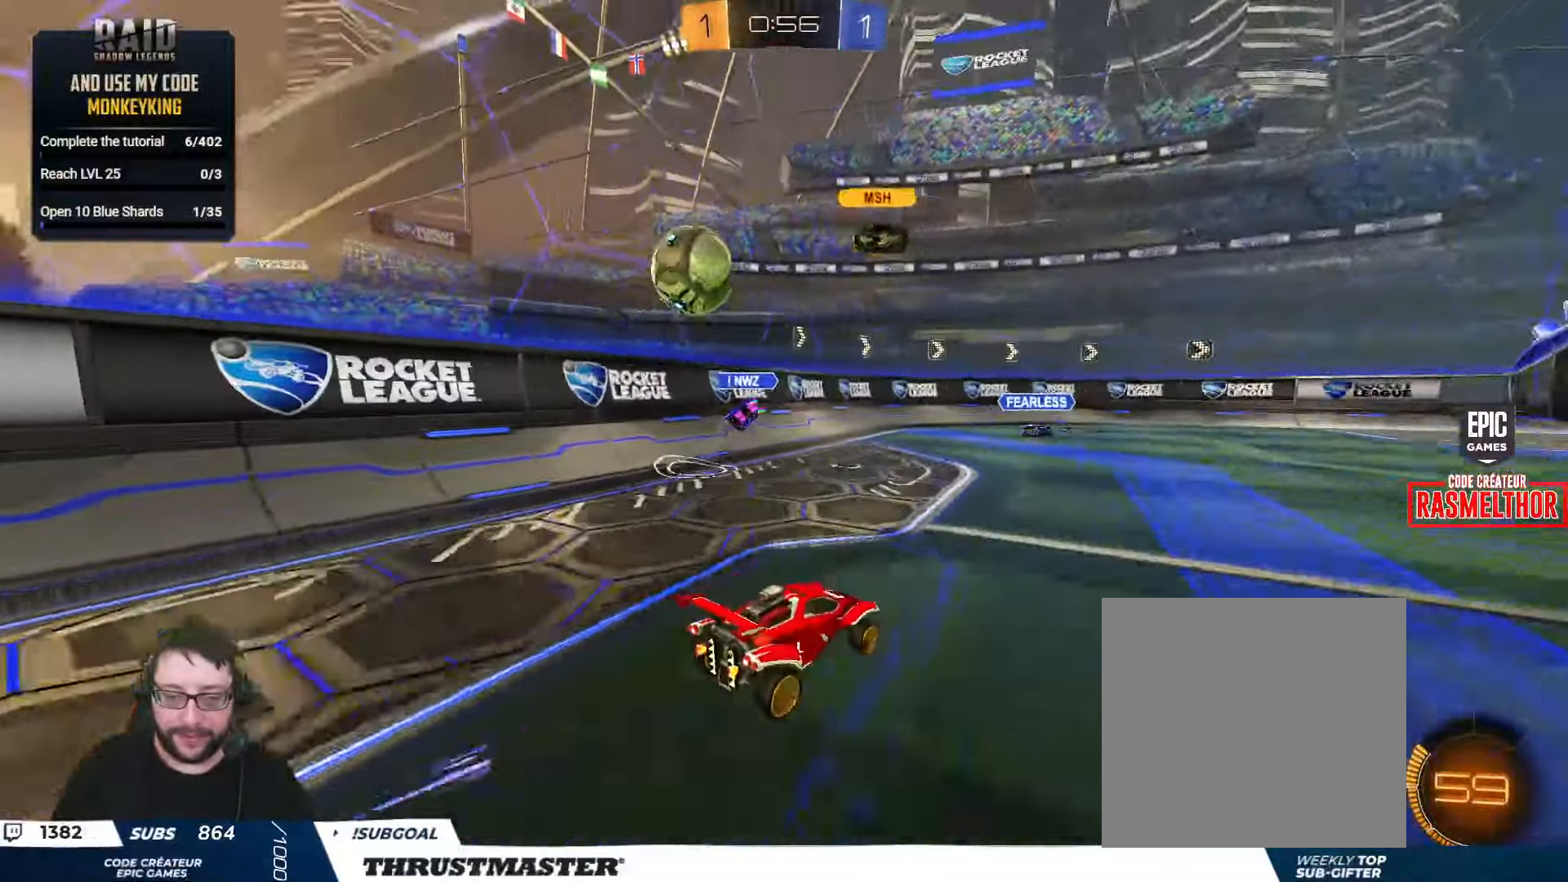
{"buttons": ["R2"], "left_stick": "right", "right_stick": "center", "events": [[217, "left_stick", "right"], [267, "R2", "down"]]}
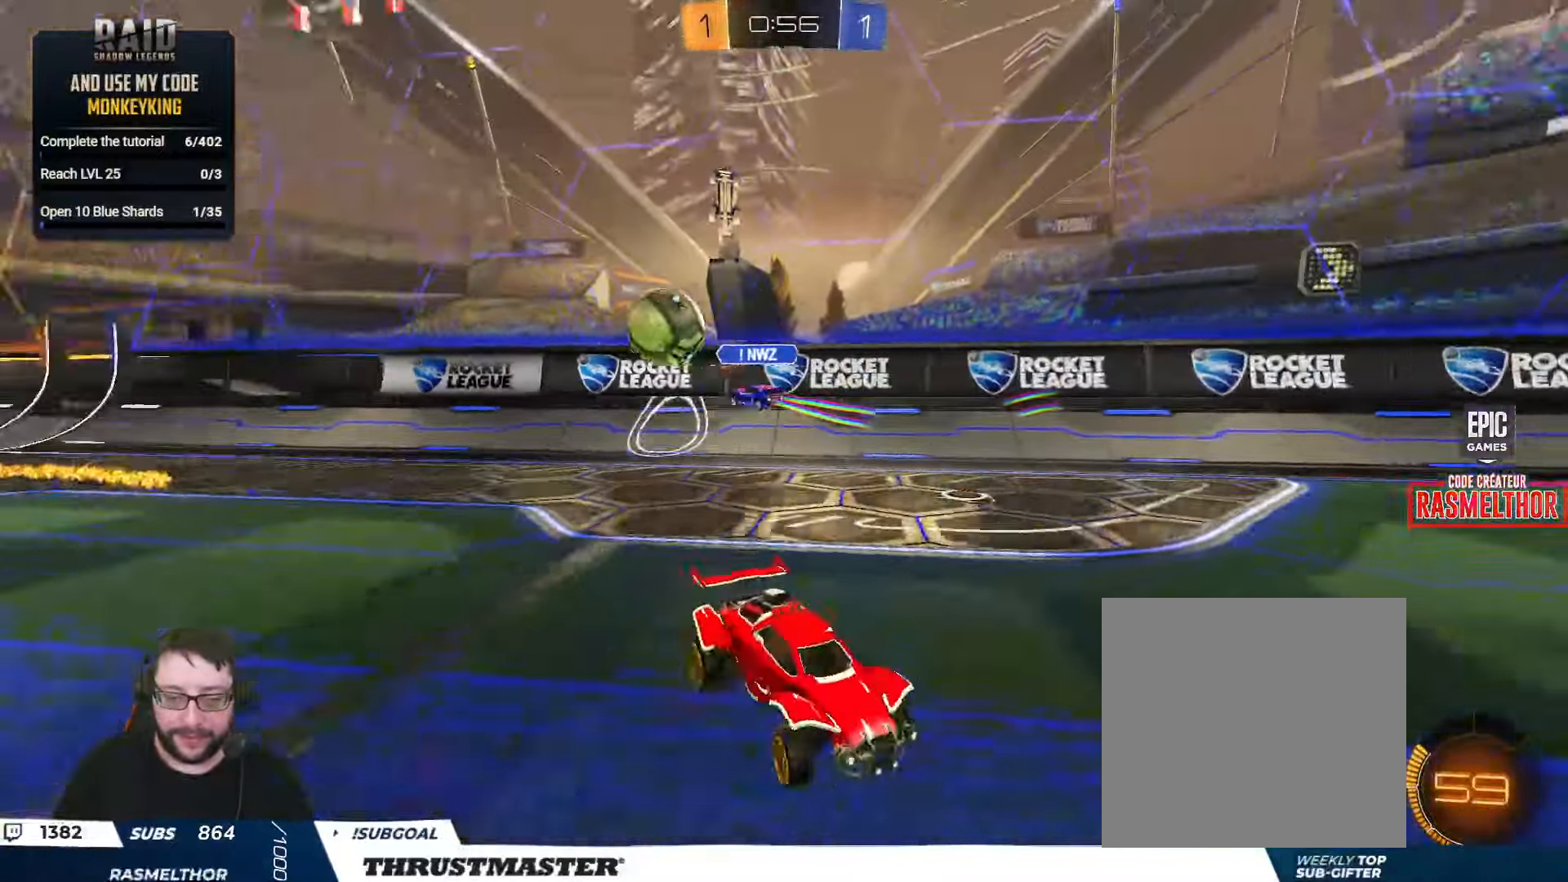
{"buttons": ["B", "R2"], "left_stick": "right", "right_stick": "center", "events": [[500, "B", "down"]]}
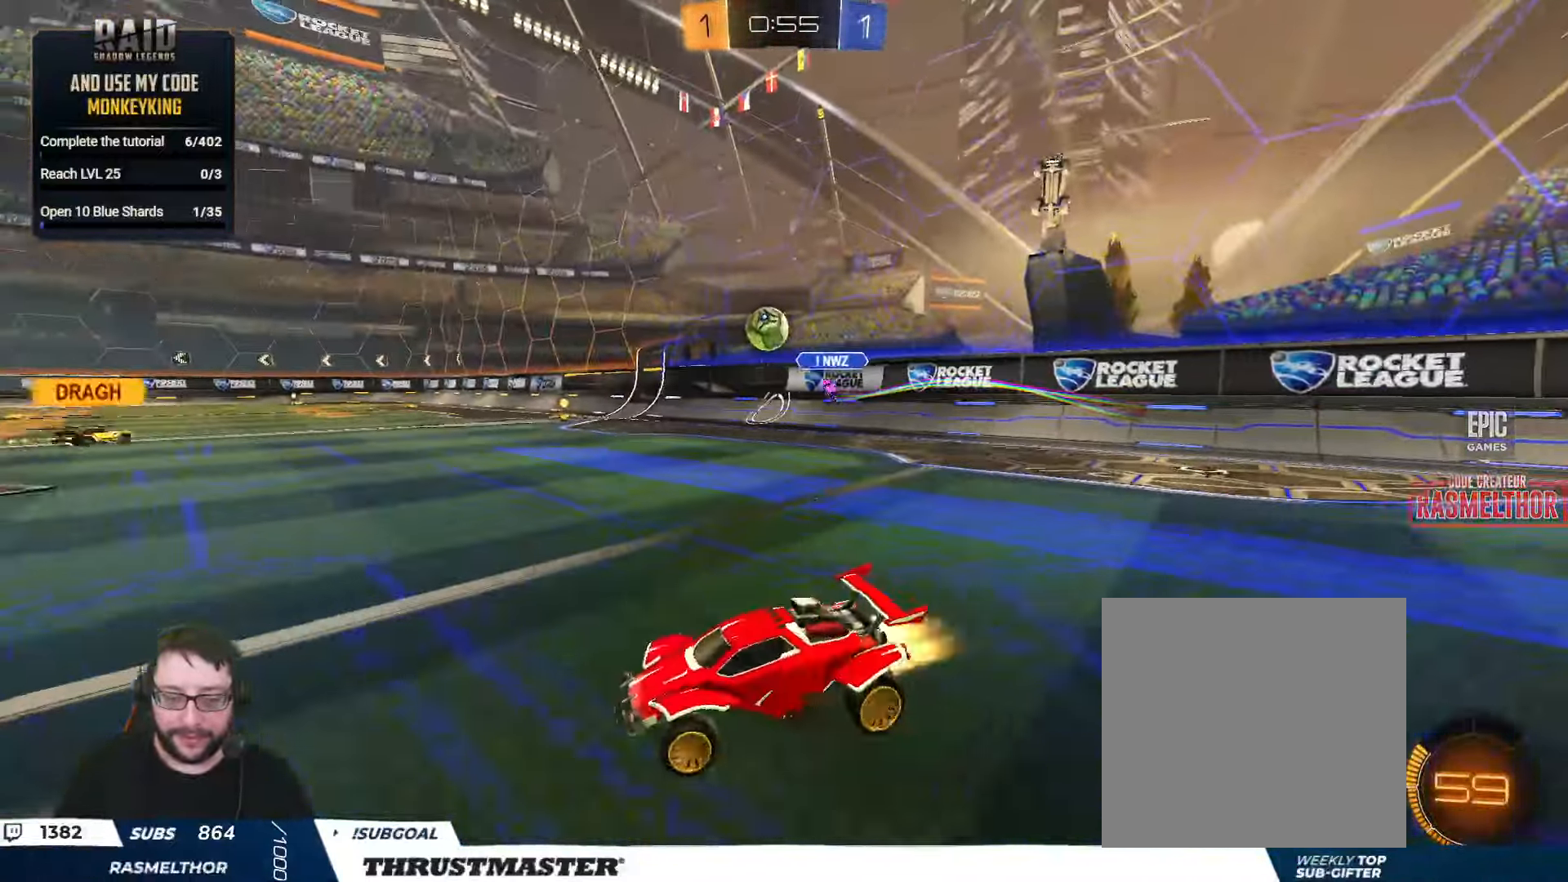
{"buttons": ["B", "Y", "L2", "R2"], "left_stick": "down-right", "right_stick": "center", "events": [[167, "A", "down"], [217, "L2", "down"], [250, "A", "up"], [317, "A", "down"], [350, "left_stick", "down-right"], [417, "A", "up"], [434, "Y", "down"]]}
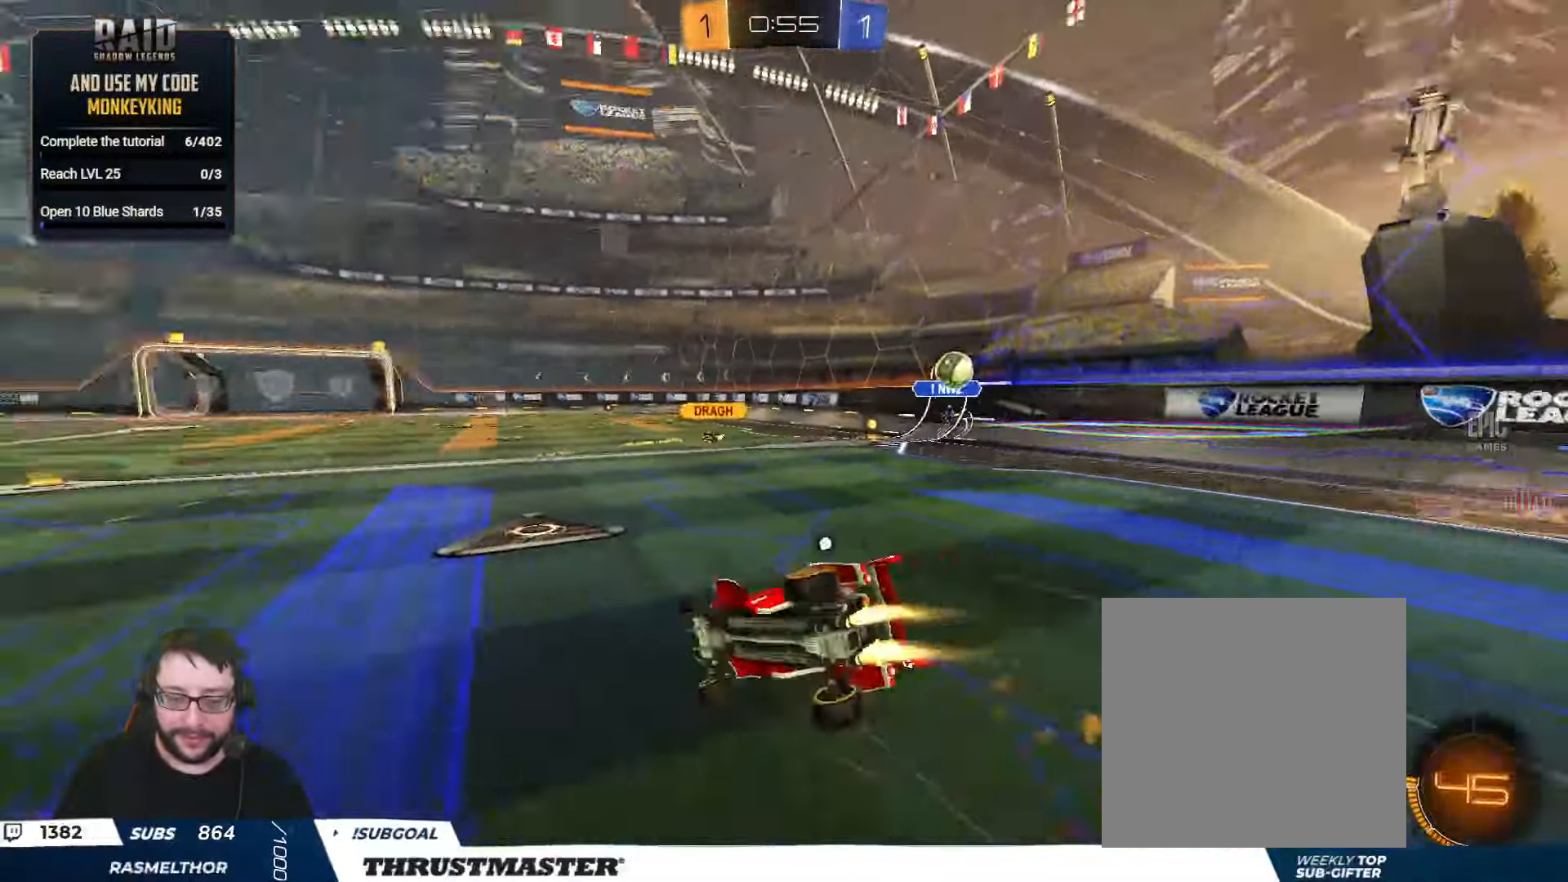
{"buttons": ["L2", "R2"], "left_stick": "down-right", "right_stick": "center", "events": [[50, "Y", "up"], [84, "left_stick", "right"], [133, "Y", "down"], [200, "left_stick", "down-right"], [266, "Y", "up"], [383, "B", "up"]]}
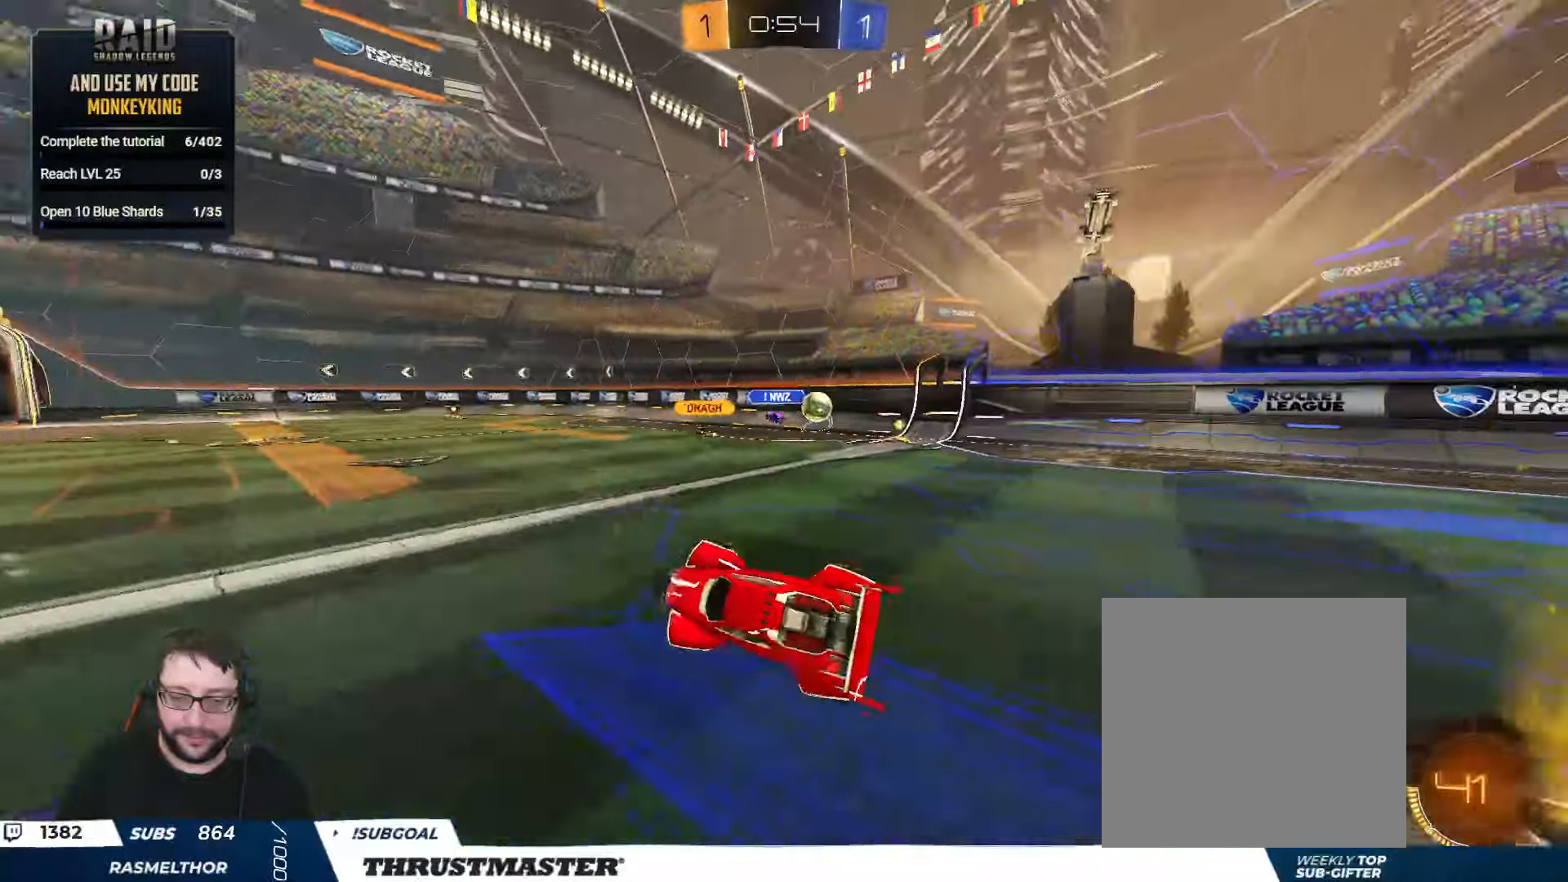
{"buttons": ["R2"], "left_stick": "center", "right_stick": "center", "events": [[33, "L2", "up"], [200, "Y", "down"], [216, "left_stick", "center"], [283, "Y", "up"]]}
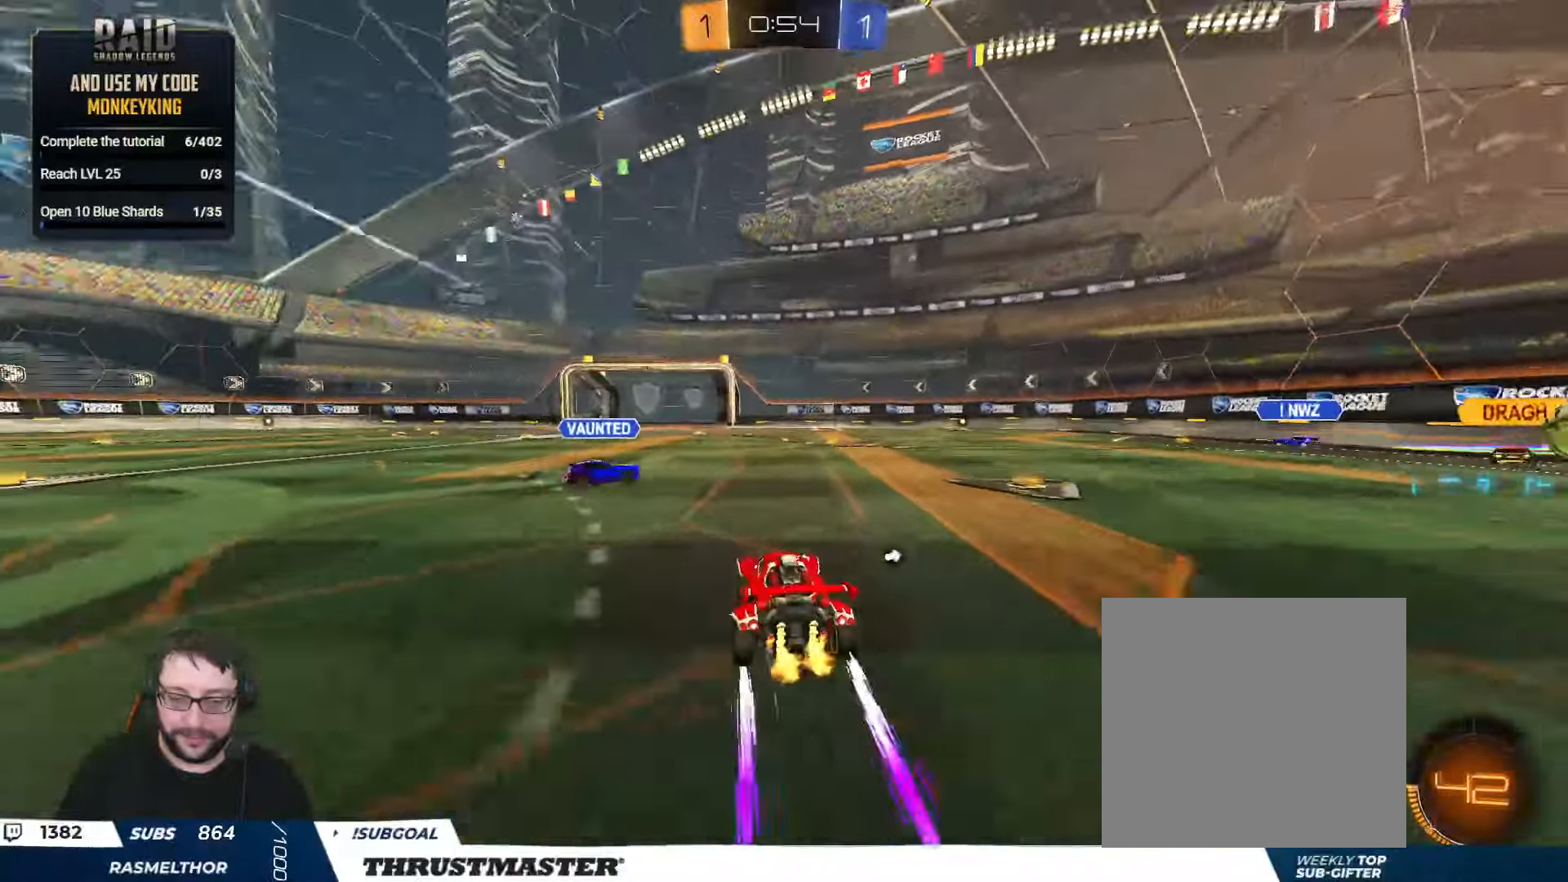
{"buttons": ["R2"], "left_stick": "left", "right_stick": "center", "events": [[133, "left_stick", "right"], [400, "left_stick", "left"]]}
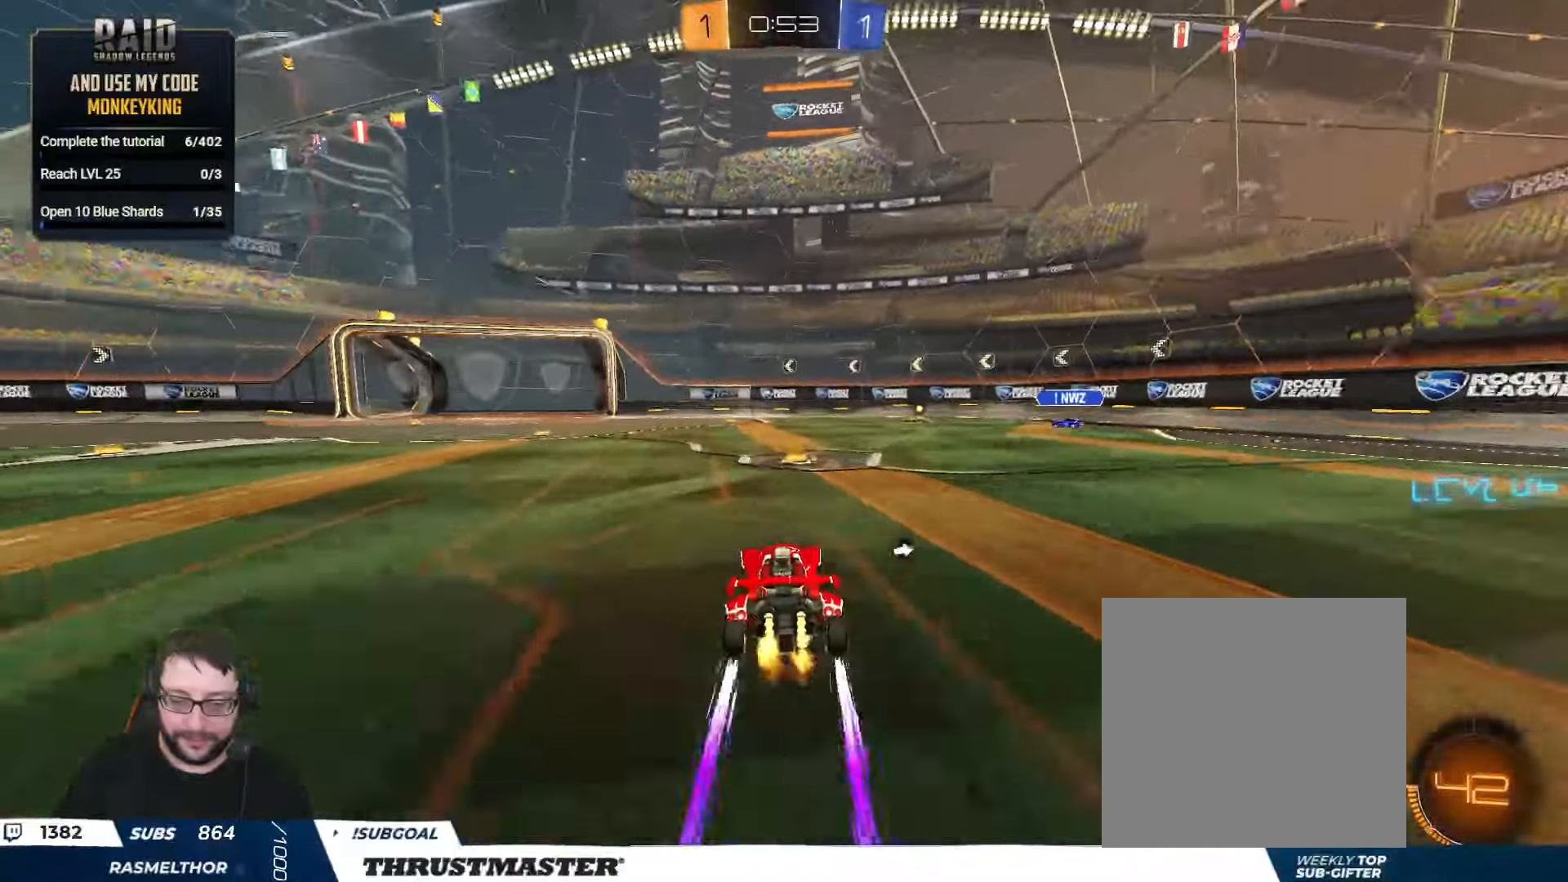
{"buttons": ["R2"], "left_stick": "left", "right_stick": "center", "events": [[16, "left_stick", "center"], [83, "Y", "down"], [150, "Y", "up"], [216, "left_stick", "right"], [350, "left_stick", "center"], [400, "left_stick", "left"]]}
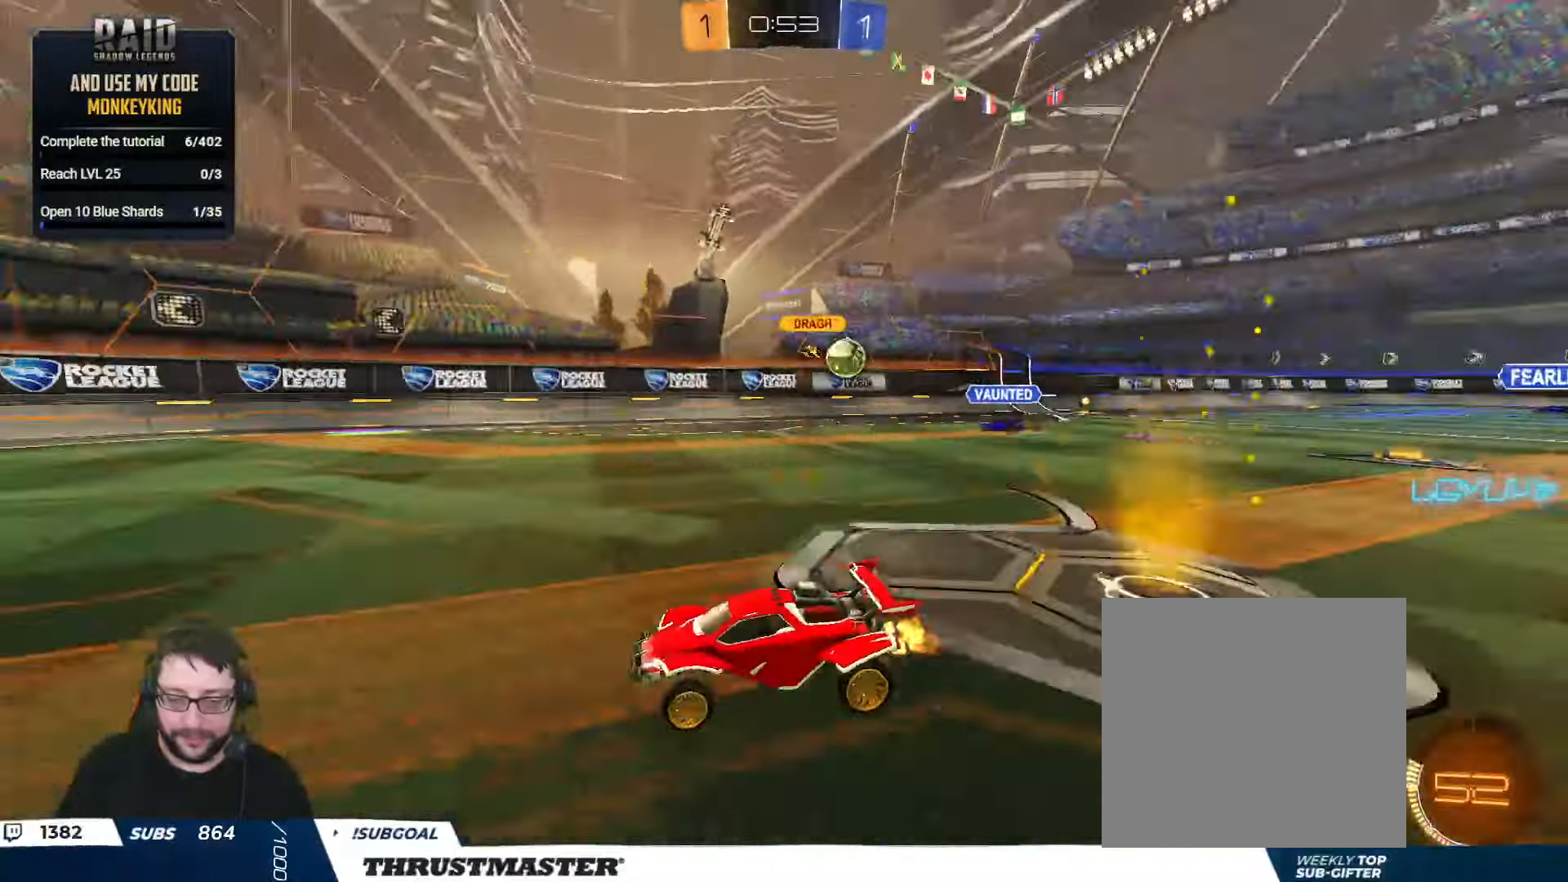
{"buttons": ["R2"], "left_stick": "right", "right_stick": "center", "events": [[33, "left_stick", "center"], [116, "left_stick", "left"], [333, "L2", "down"], [450, "L2", "up"], [450, "left_stick", "right"]]}
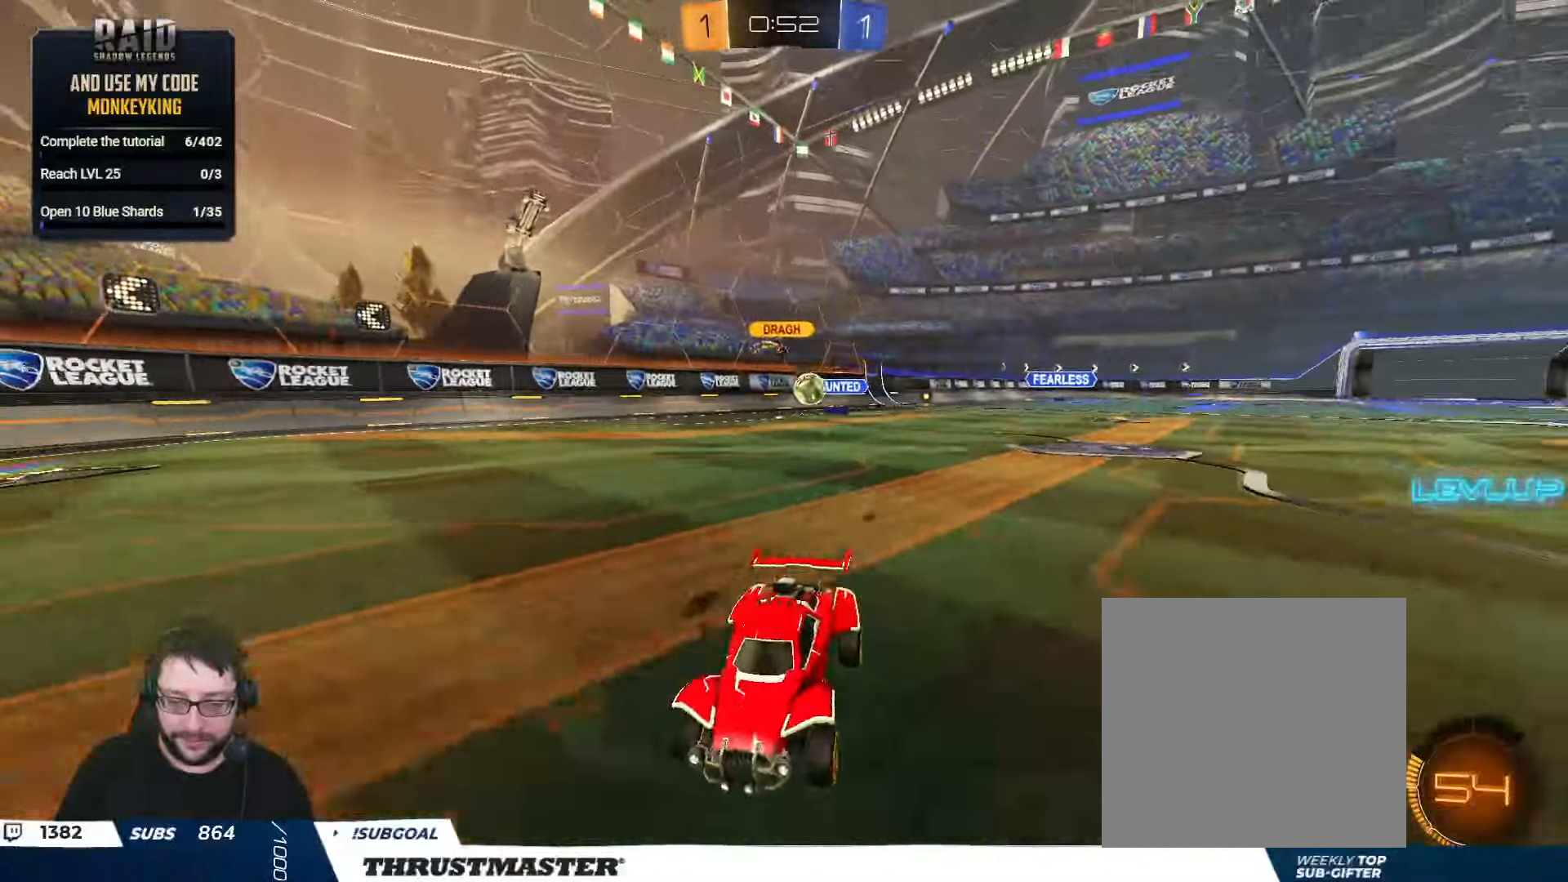
{"buttons": ["R2"], "left_stick": "right", "right_stick": "center", "events": [[83, "L2", "down"], [216, "L2", "up"]]}
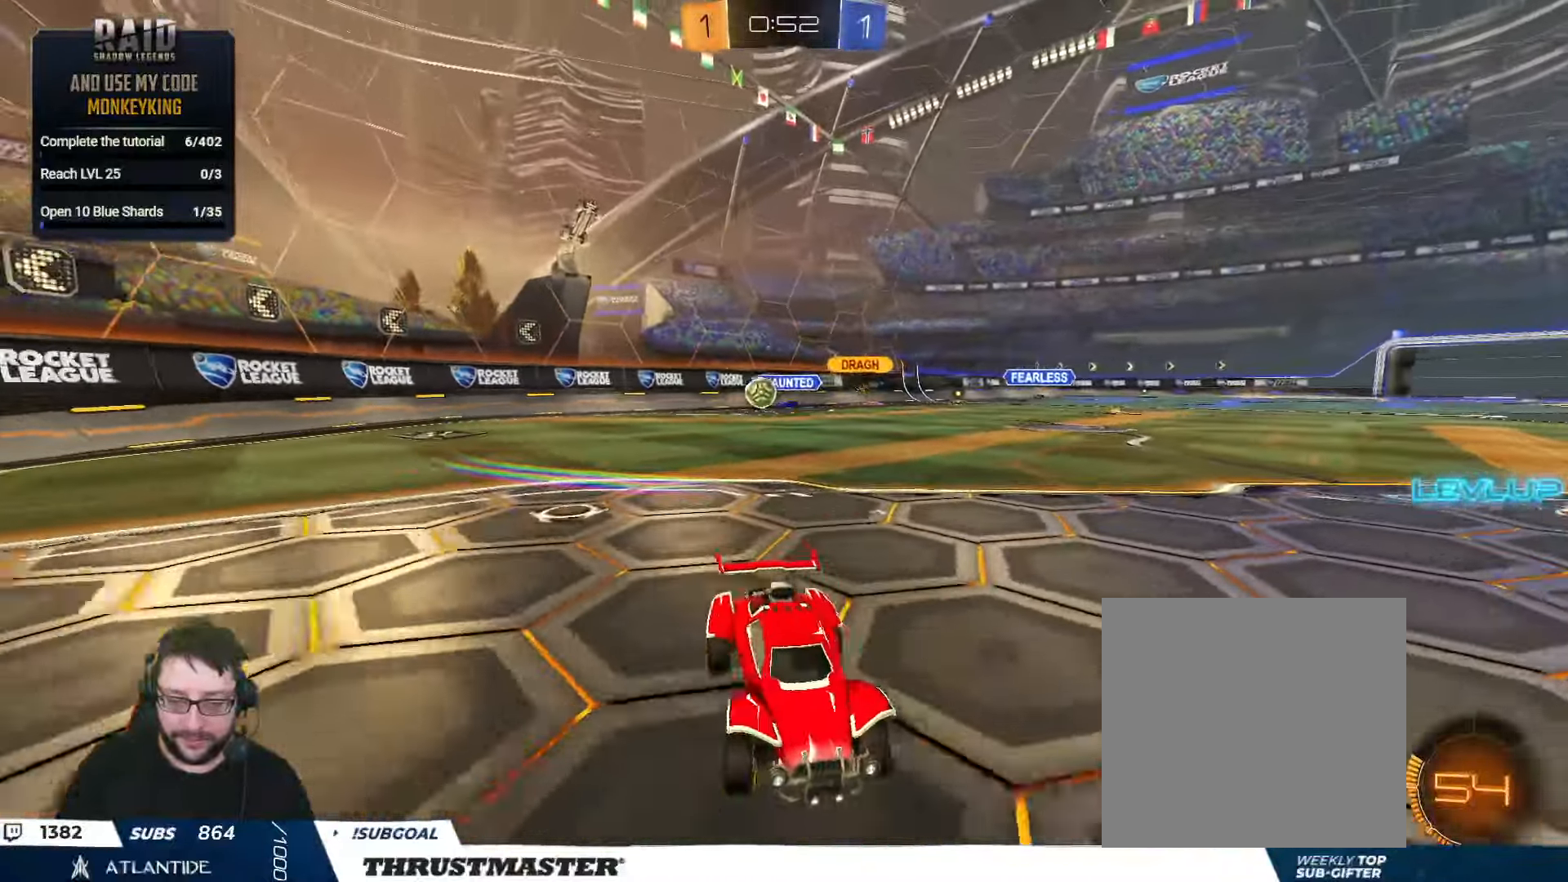
{"buttons": ["R2"], "left_stick": "right", "right_stick": "center", "events": [[150, "L2", "down"], [283, "L2", "up"]]}
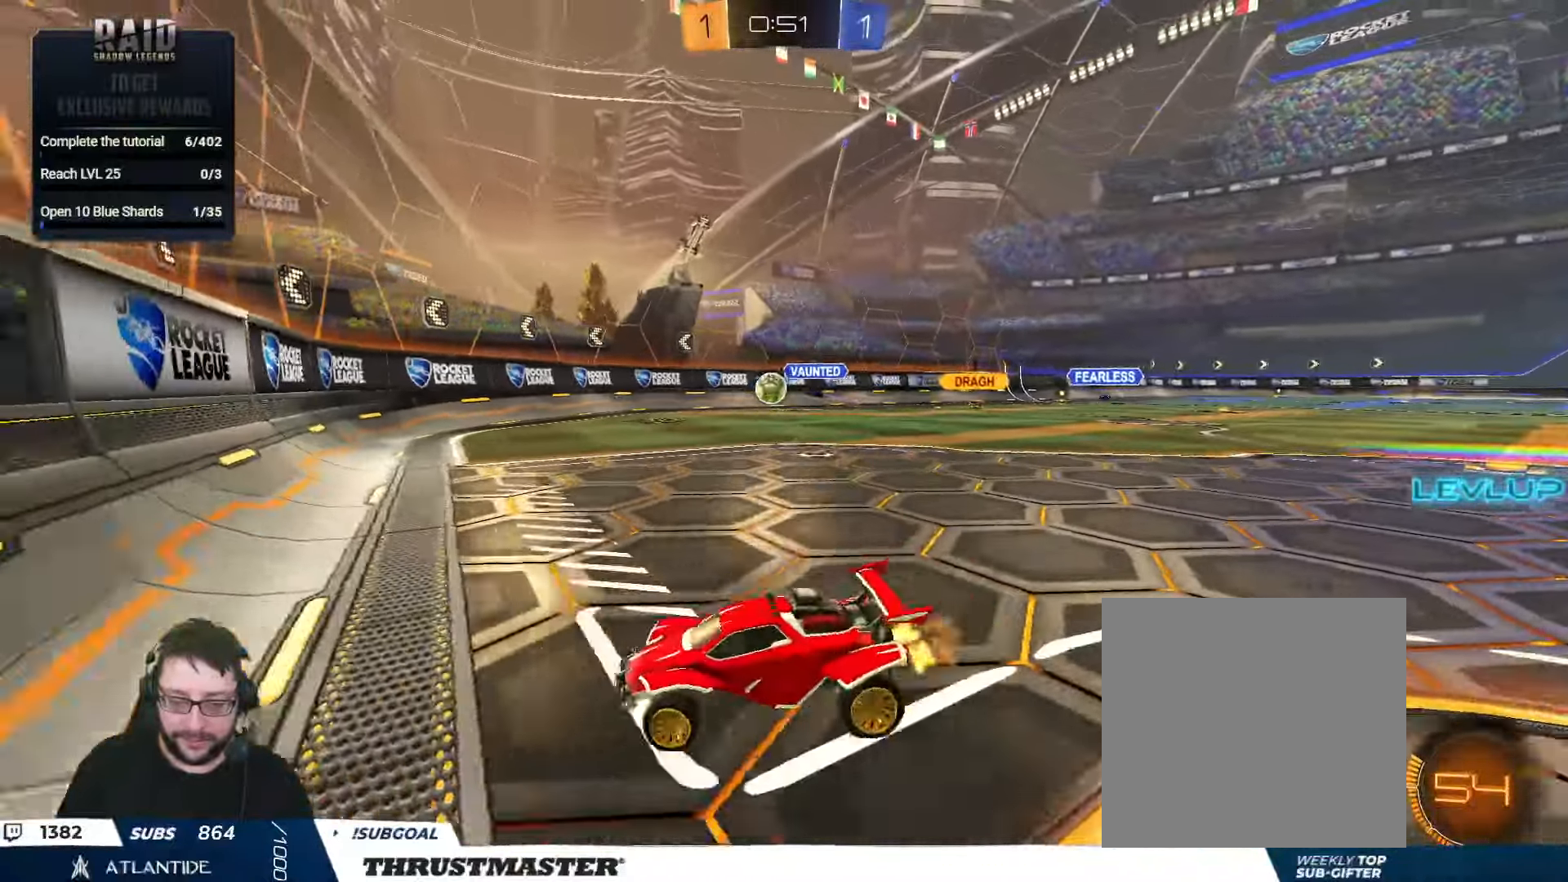
{"buttons": ["R2"], "left_stick": "center", "right_stick": "center", "events": [[83, "B", "down"], [250, "left_stick", "center"], [350, "B", "up"]]}
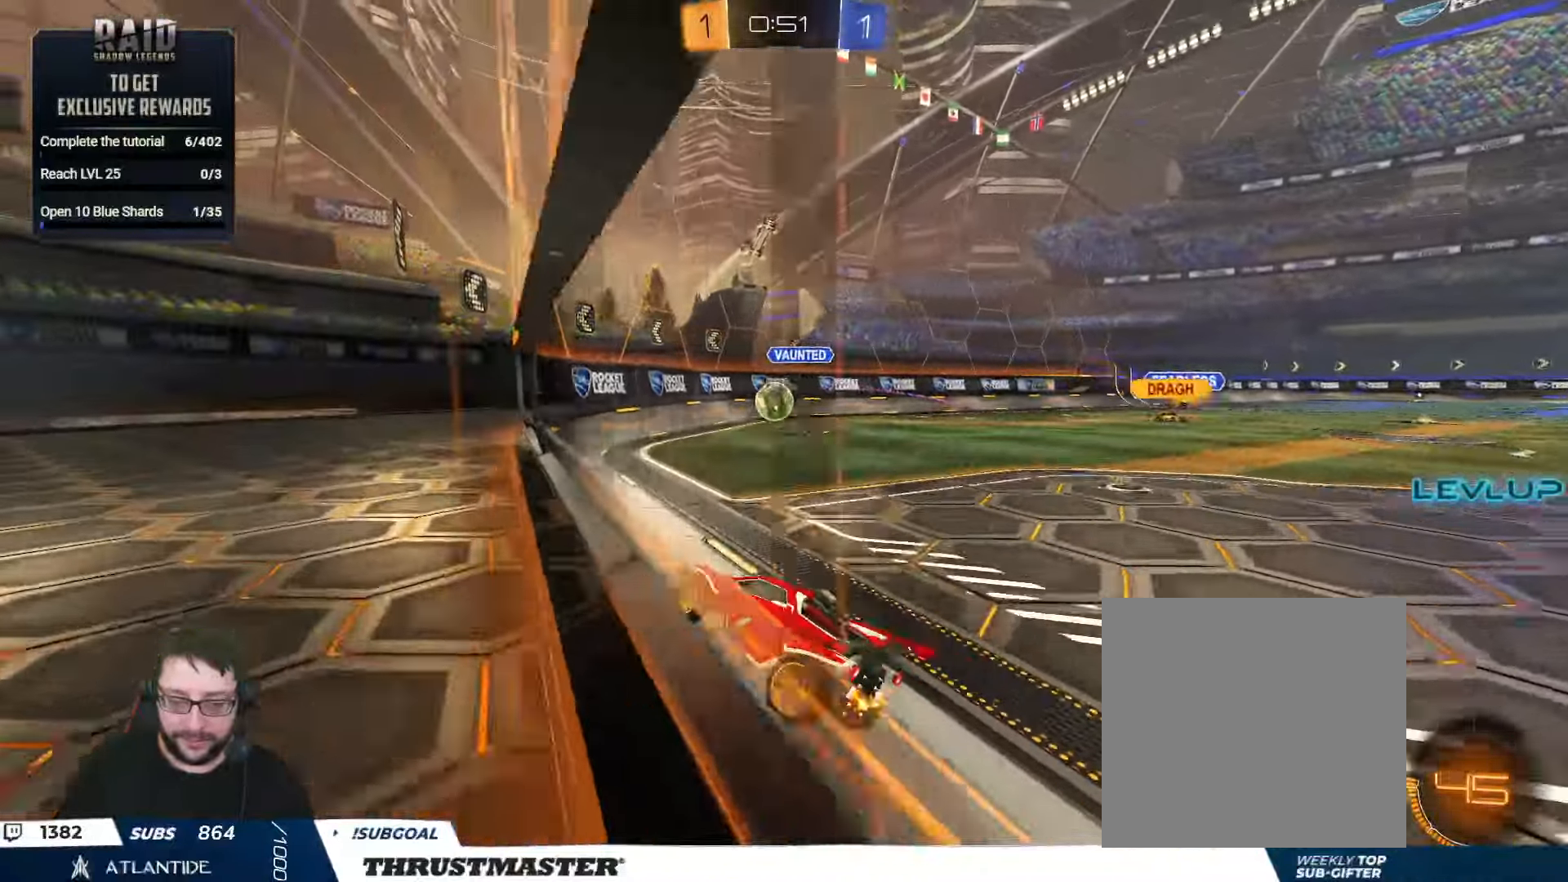
{"buttons": ["R2"], "left_stick": "center", "right_stick": "center", "events": [[16, "left_stick", "down"], [150, "left_stick", "right"], [266, "left_stick", "center"]]}
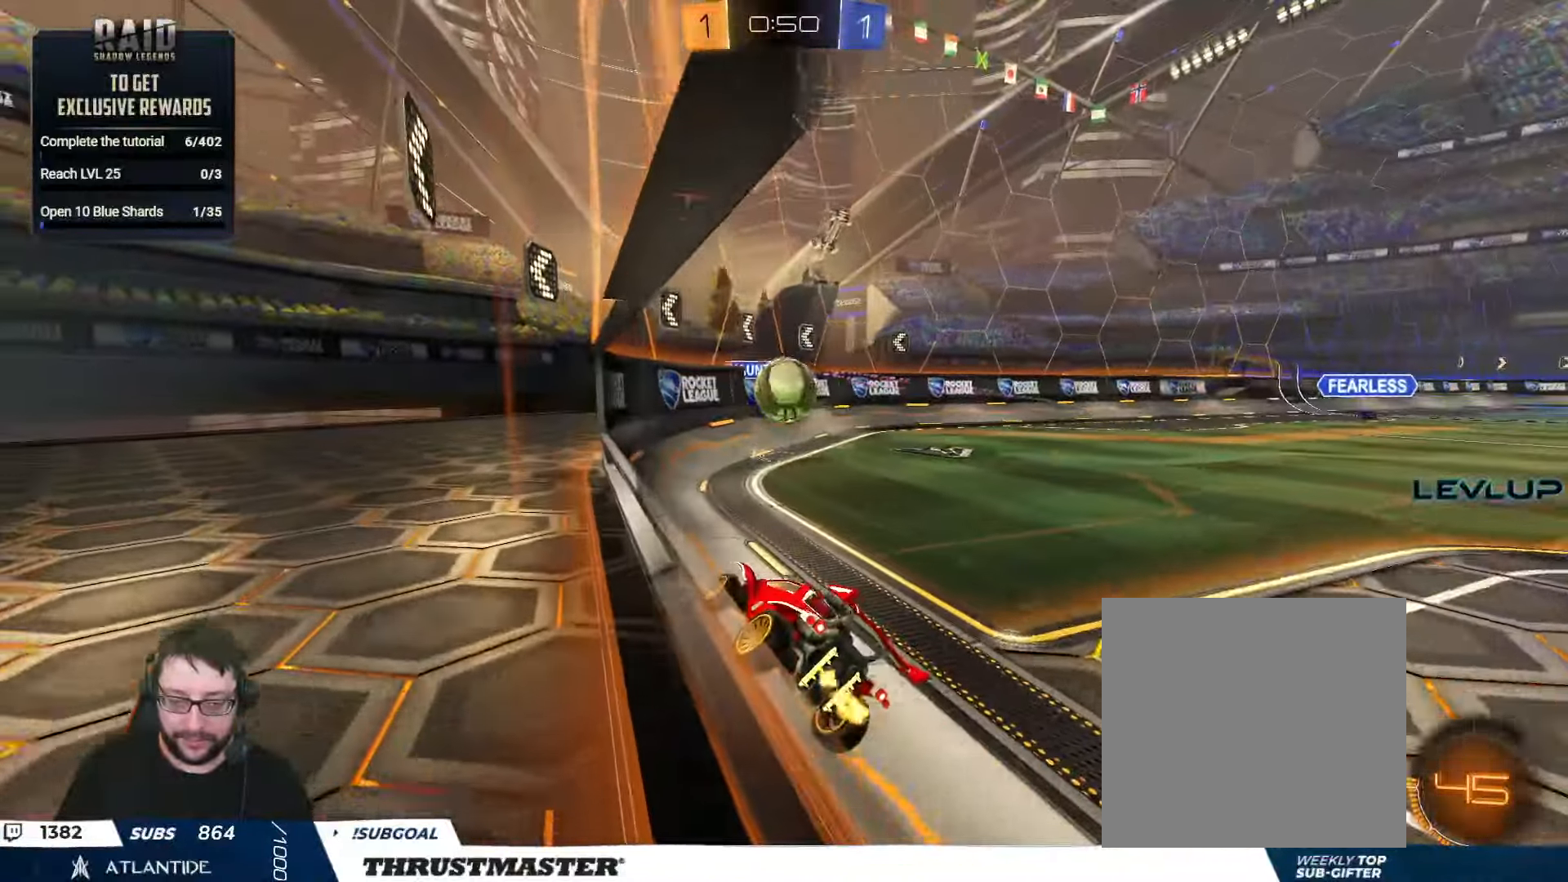
{"buttons": ["L2", "R2"], "left_stick": "down-right", "right_stick": "center", "events": [[33, "left_stick", "left"], [166, "left_stick", "down-right"], [216, "A", "down"], [300, "A", "up"], [300, "L2", "down"], [333, "A", "down"], [350, "left_stick", "right"], [400, "A", "up"], [466, "left_stick", "down-right"]]}
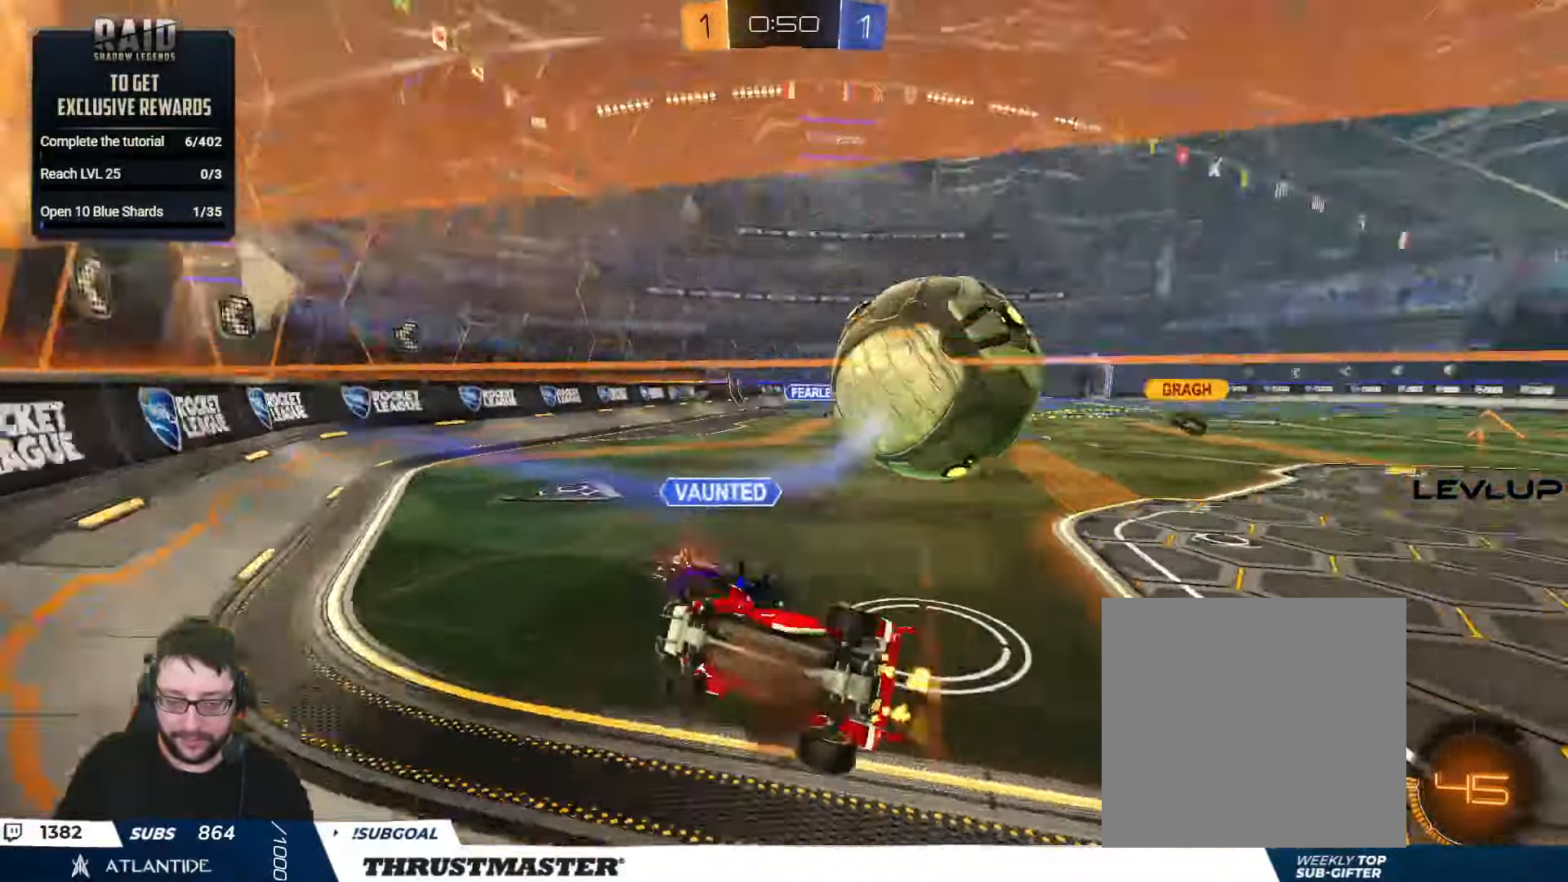
{"buttons": ["R2"], "left_stick": "right", "right_stick": "center", "events": [[66, "left_stick", "right"], [283, "L2", "up"]]}
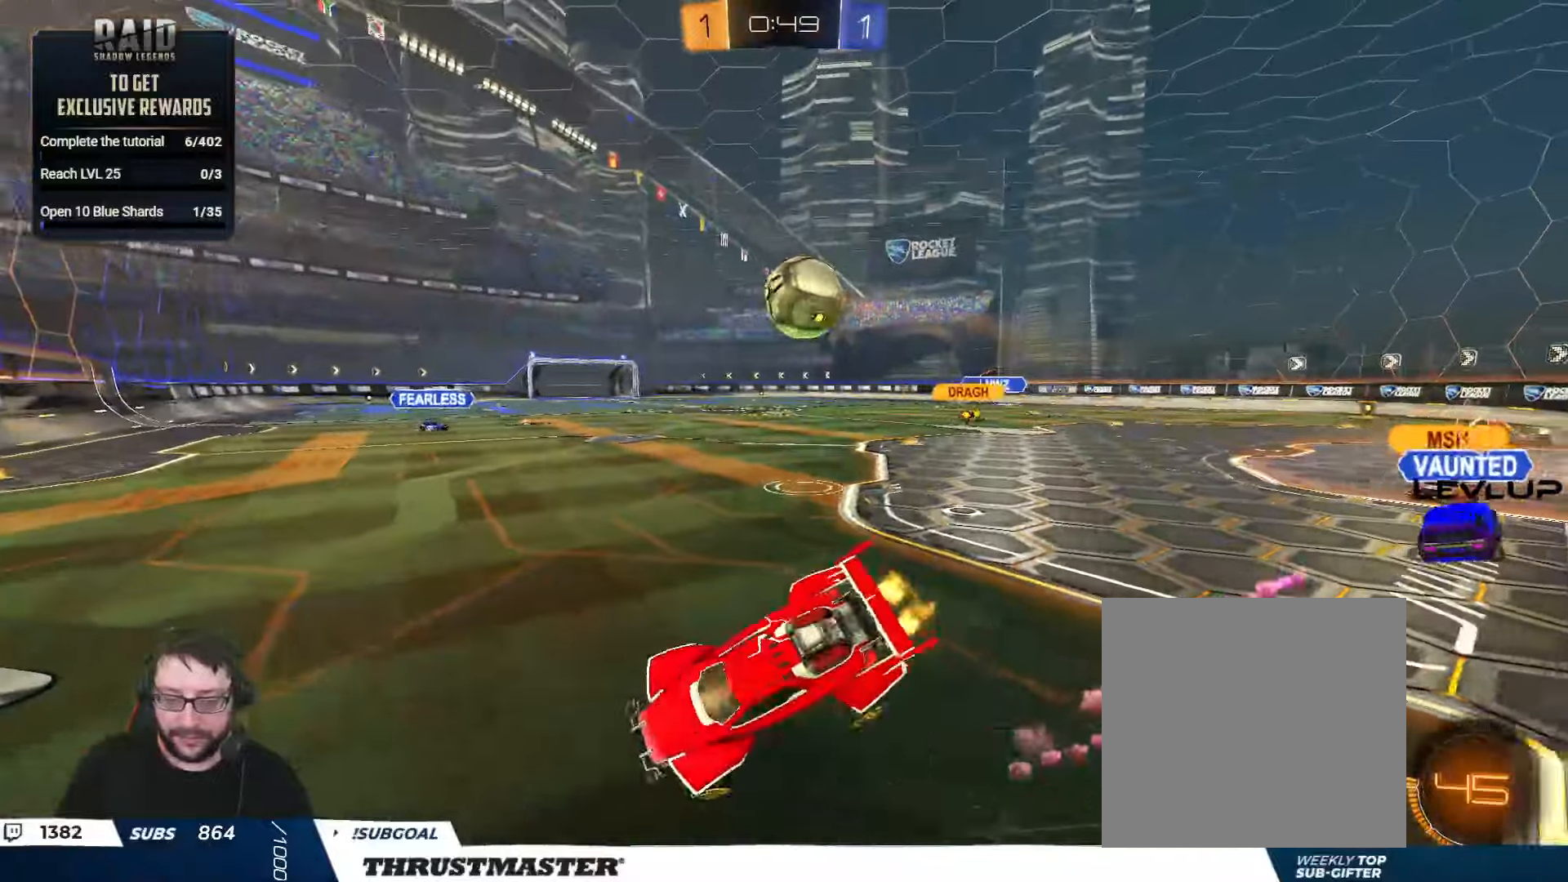
{"buttons": ["R2"], "left_stick": "right", "right_stick": "center", "events": []}
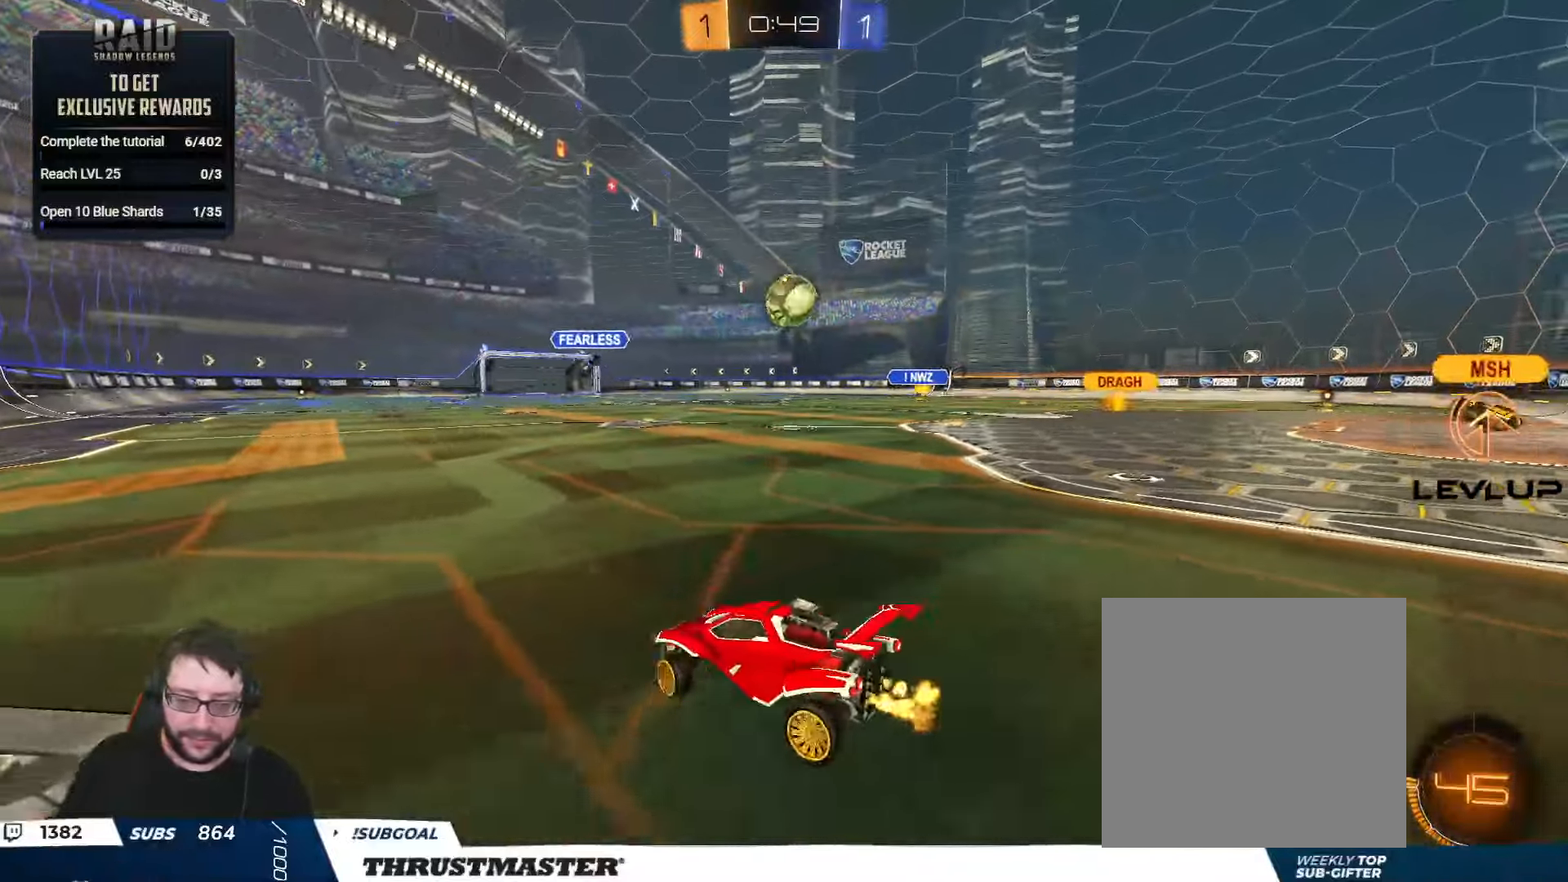
{"buttons": ["B", "R2"], "left_stick": "up-right", "right_stick": "center", "events": [[67, "left_stick", "up-right"], [367, "B", "down"]]}
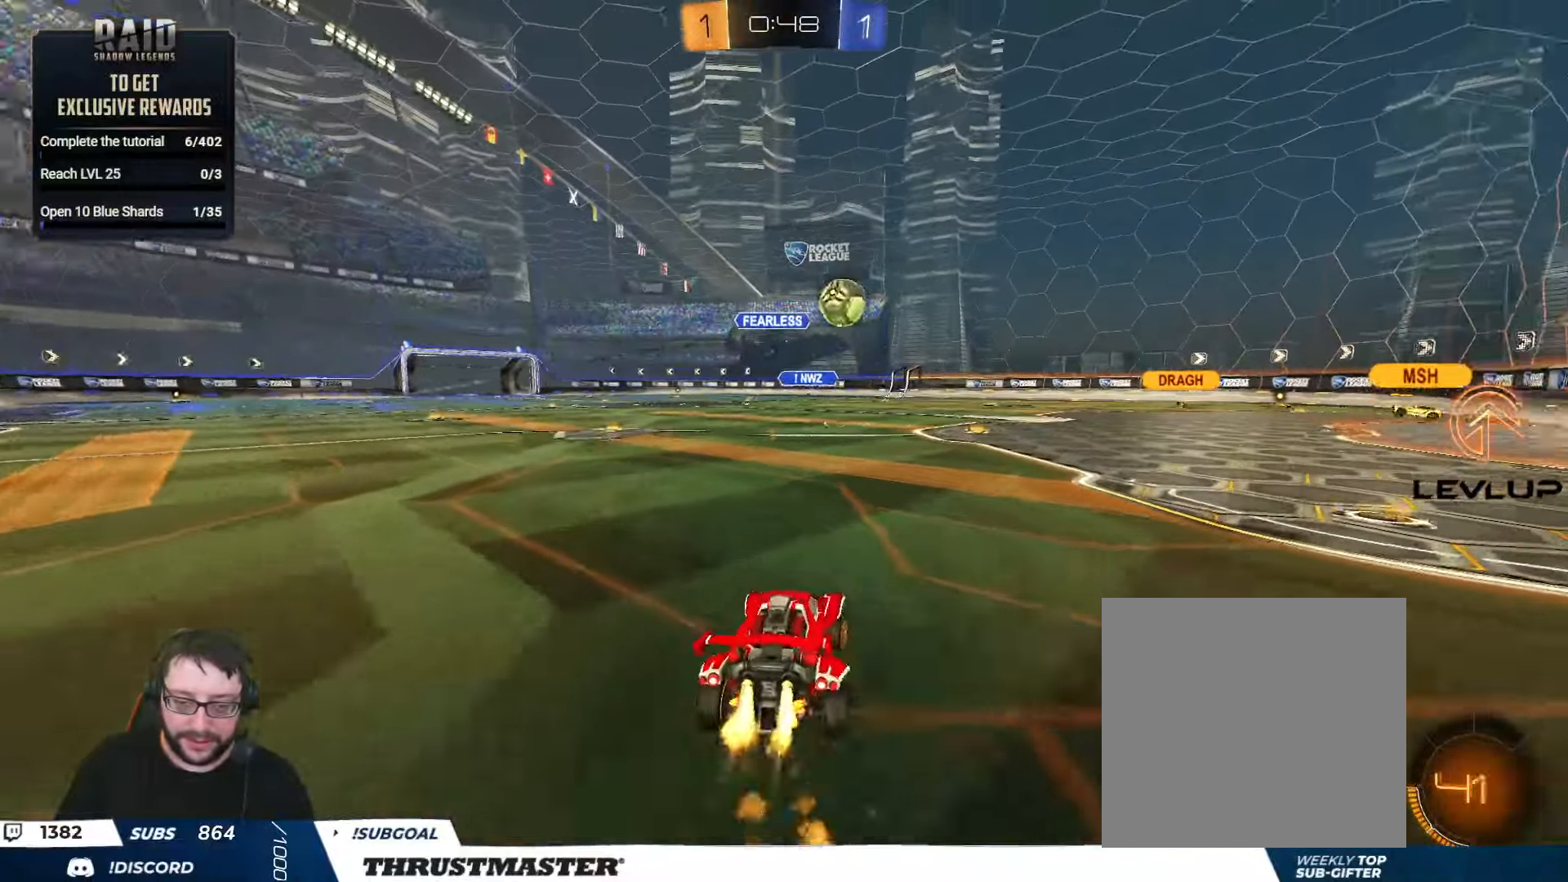
{"buttons": ["R2"], "left_stick": "right", "right_stick": "center", "events": [[167, "B", "up"], [217, "left_stick", "center"], [283, "R2", "up"], [367, "R2", "down"], [383, "left_stick", "right"]]}